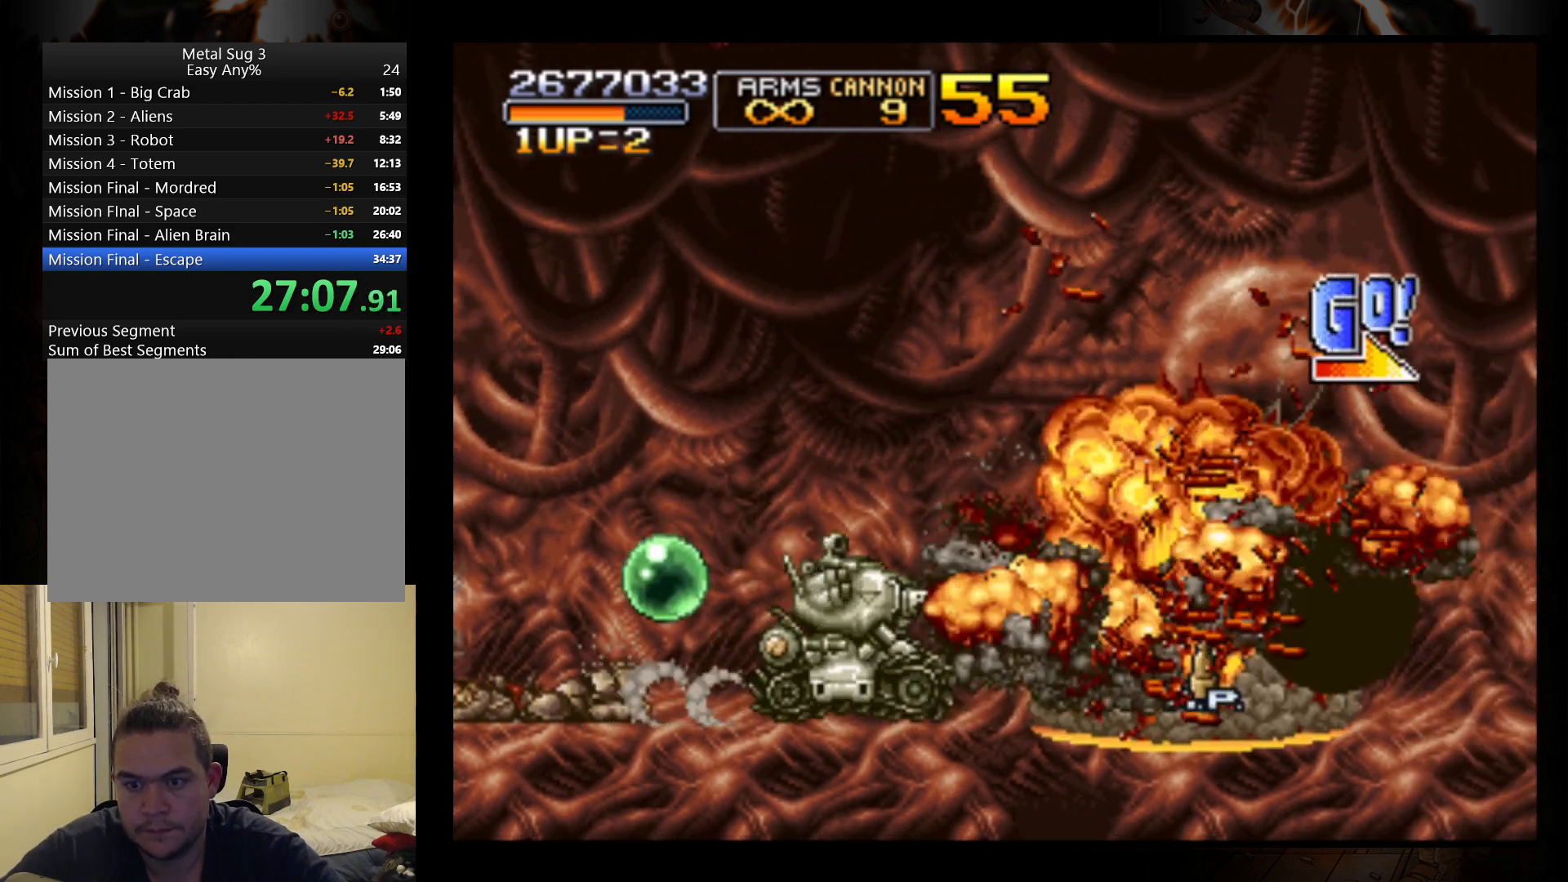
Gameplay with a controller (Nintendo layout); each line is a JSON object with the inputs held at the frame after it. "events" lists button and stick changes between this image and that frame as [ms after this image, input, new state], when the widget could be followed in between. Not read: L2 R2 right_stick.
{"buttons": ["B"], "left_stick": "right", "events": [[167, "B", "down"], [267, "B", "up"], [333, "B", "down"], [433, "B", "up"], [500, "B", "down"]]}
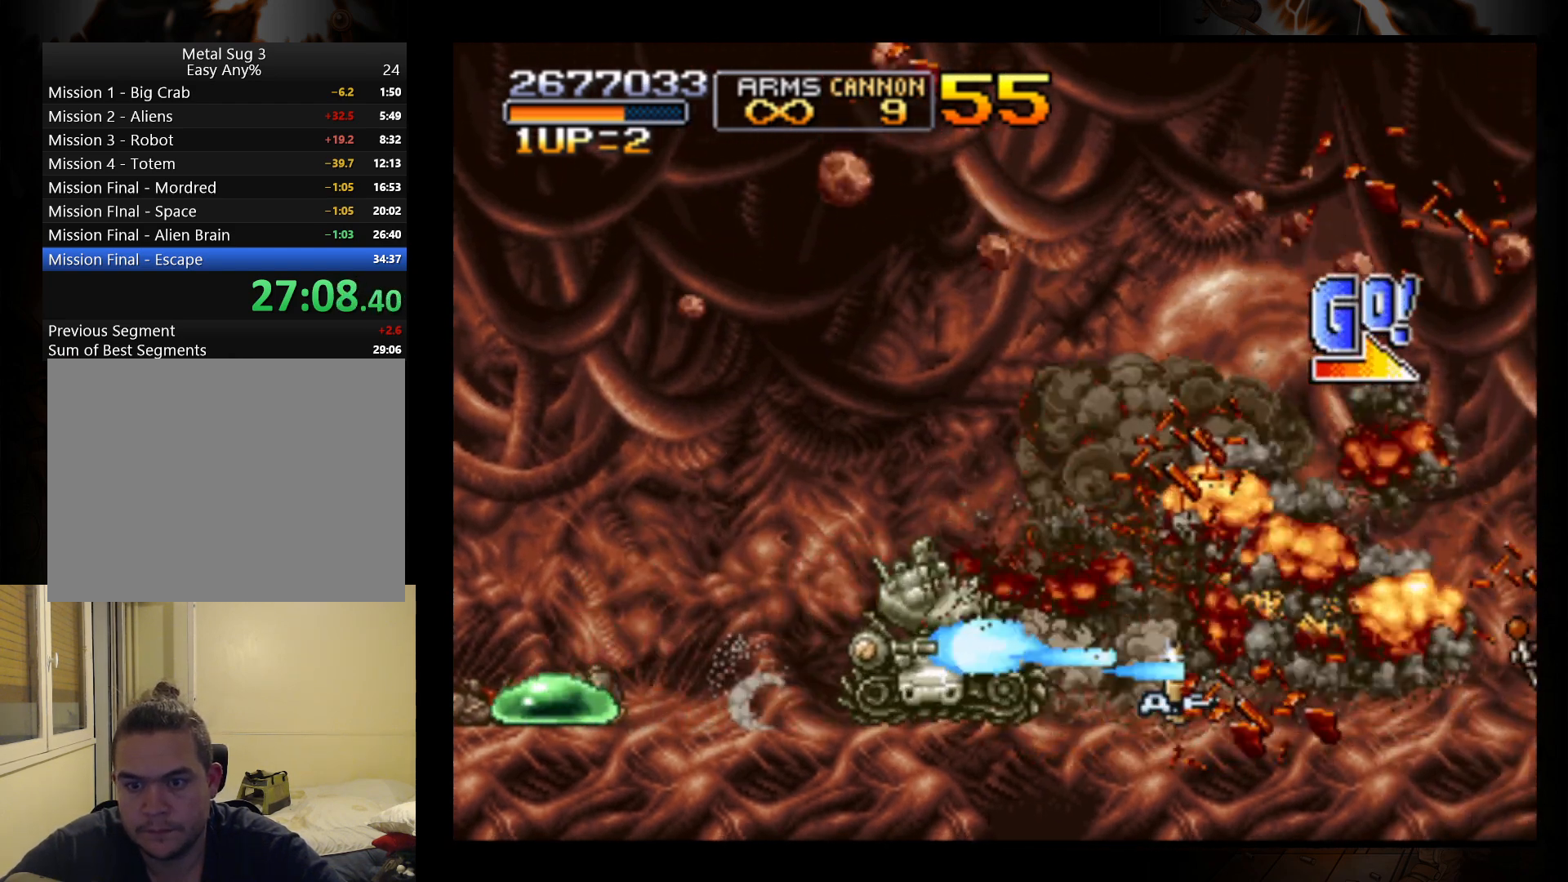
{"buttons": [], "left_stick": "right", "events": [[100, "B", "up"], [200, "B", "down"], [300, "B", "up"], [367, "B", "down"], [467, "B", "up"]]}
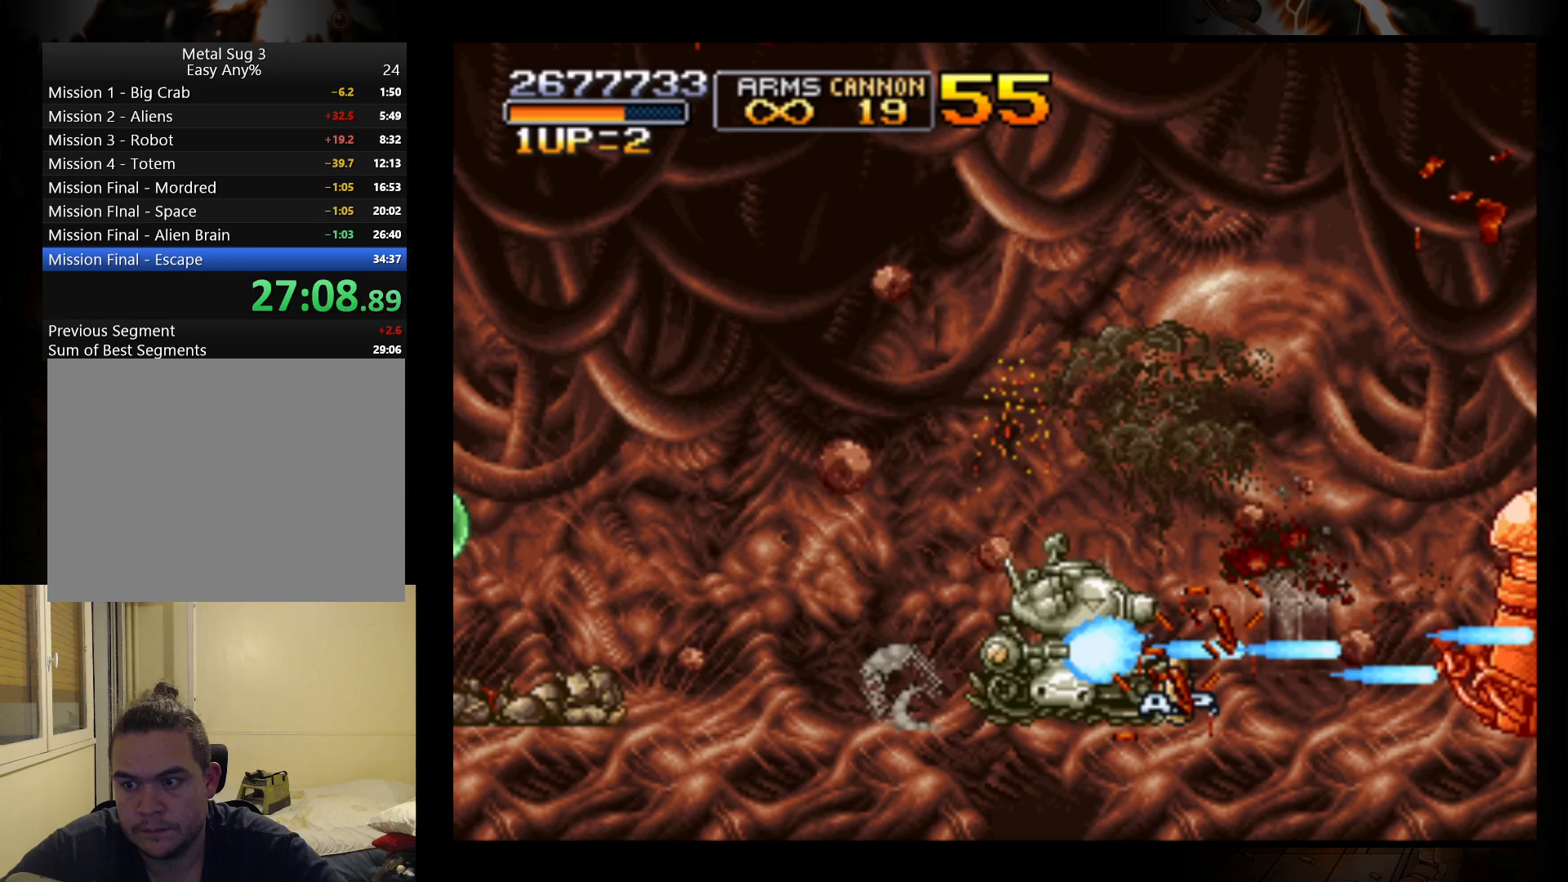
{"buttons": [], "left_stick": "center", "events": [[33, "B", "down"], [33, "left_stick", "center"], [133, "B", "up"], [167, "left_stick", "right"], [233, "B", "down"], [333, "B", "up"], [367, "left_stick", "center"], [400, "R1", "down"], [467, "R1", "up"]]}
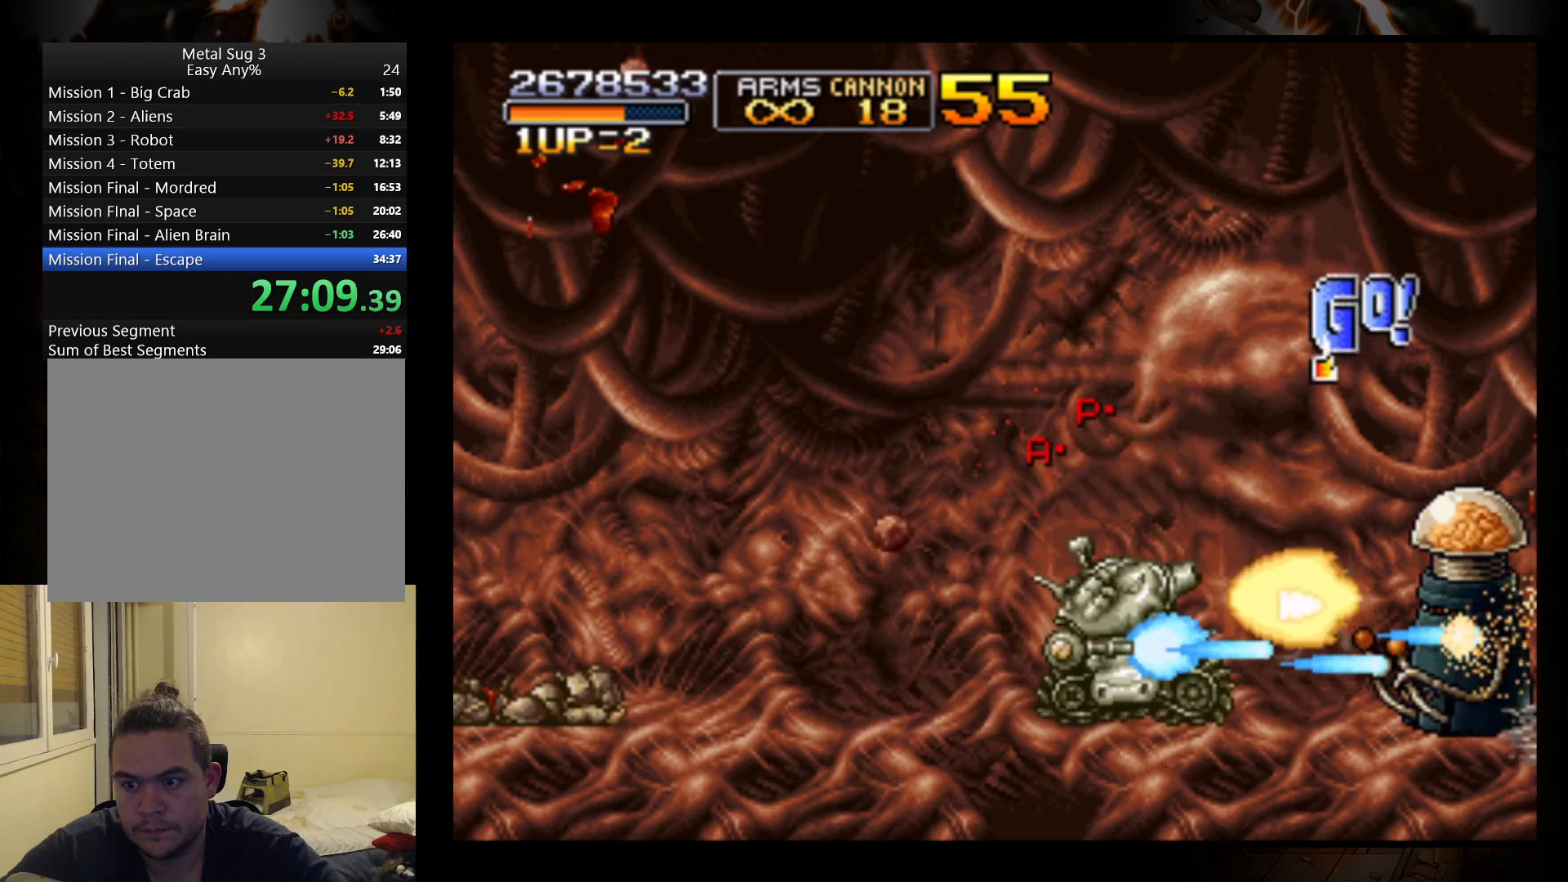
{"buttons": [], "left_stick": "center", "events": [[67, "B", "down"], [200, "B", "up"], [233, "B", "down"], [333, "B", "up"], [433, "B", "down"], [500, "B", "up"]]}
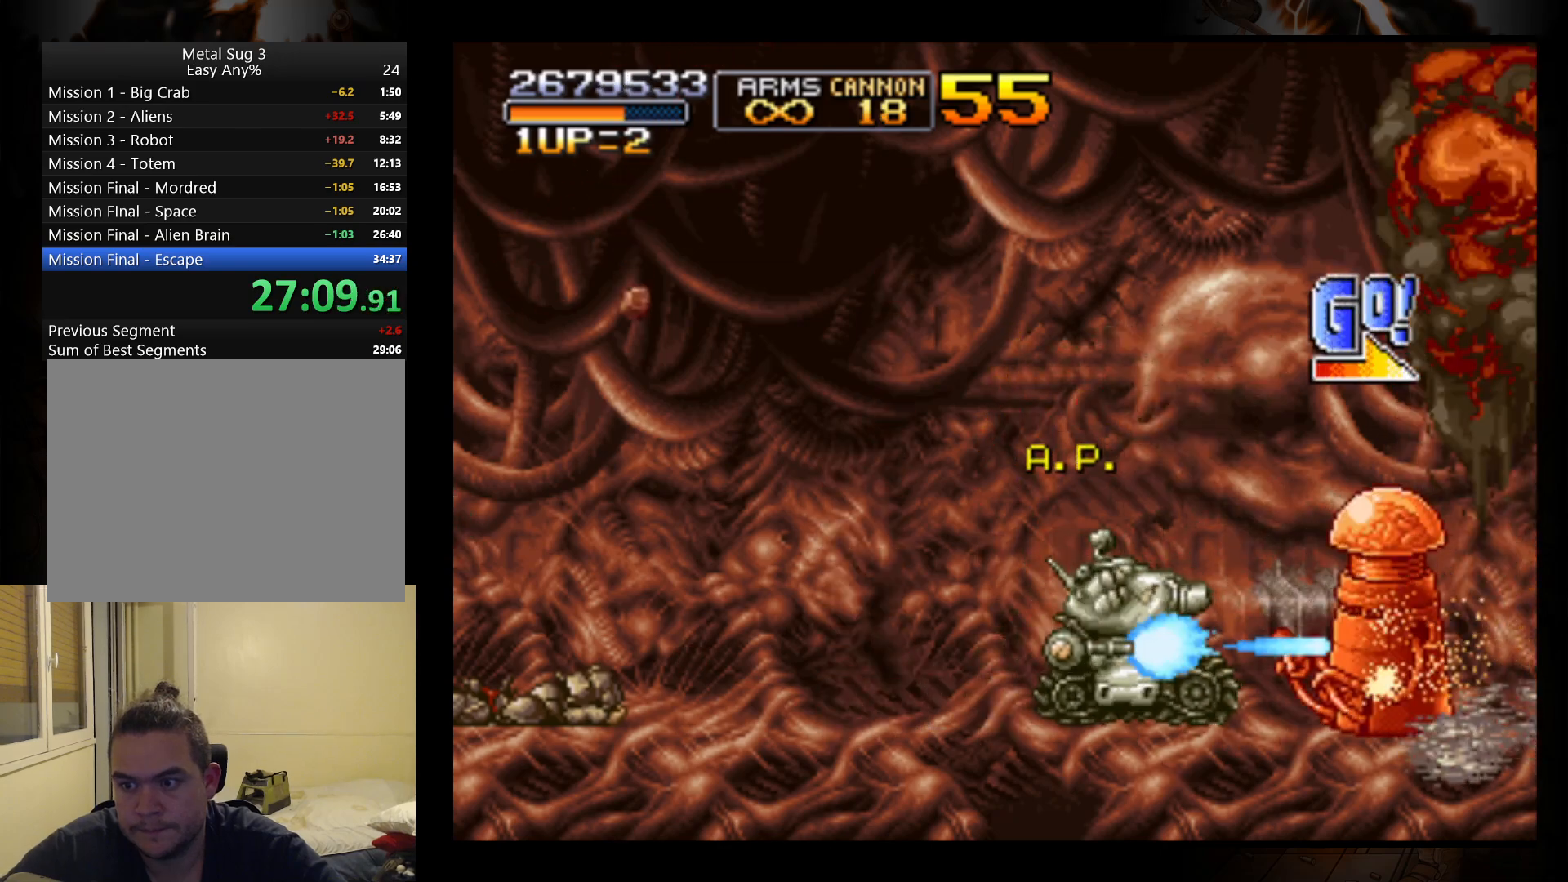
{"buttons": [], "left_stick": "center", "events": [[67, "B", "down"], [133, "B", "up"], [167, "R1", "down"], [267, "R1", "up"], [333, "B", "down"], [467, "B", "up"]]}
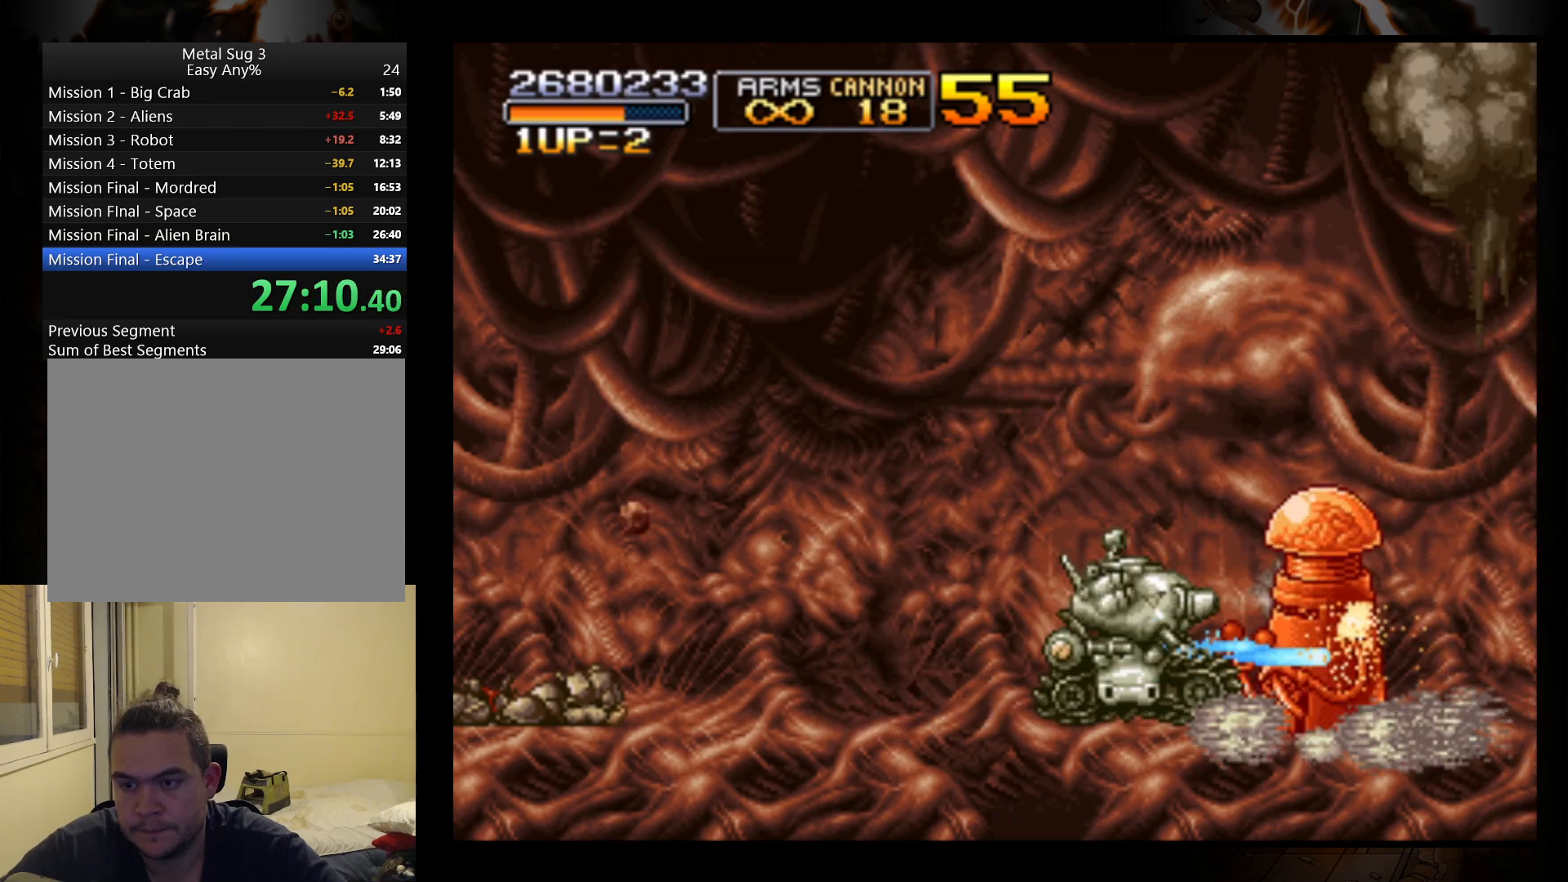
{"buttons": [], "left_stick": "center", "events": [[33, "B", "down"], [133, "B", "up"], [200, "R1", "down"], [333, "R1", "up"], [367, "B", "down"], [500, "B", "up"]]}
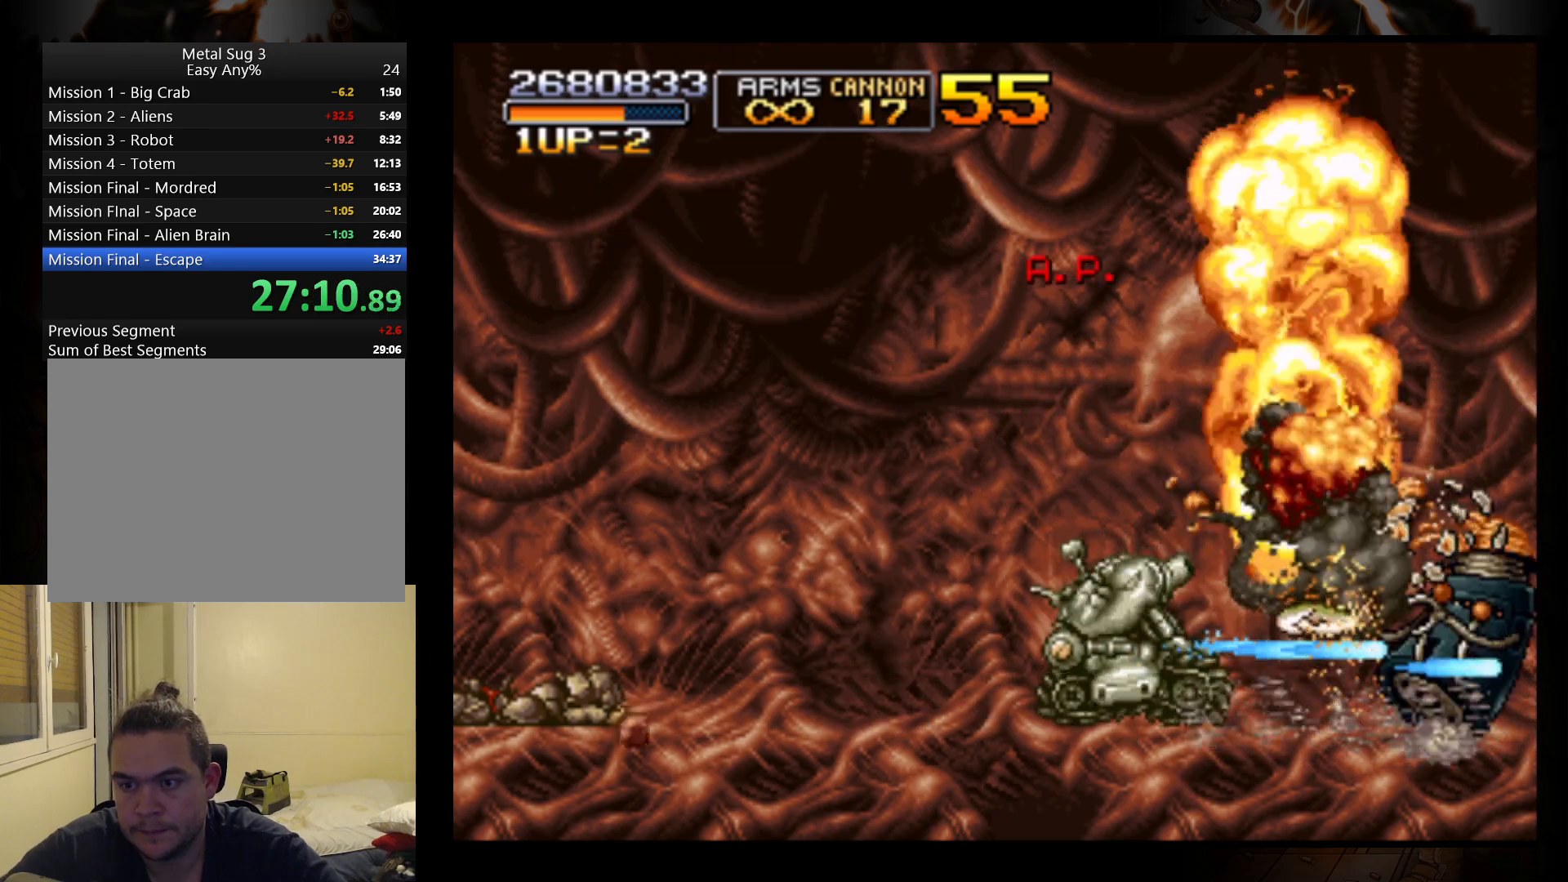
{"buttons": [], "left_stick": "center", "events": [[67, "B", "down"], [200, "B", "up"], [233, "B", "down"], [367, "B", "up"], [433, "B", "down"], [500, "B", "up"]]}
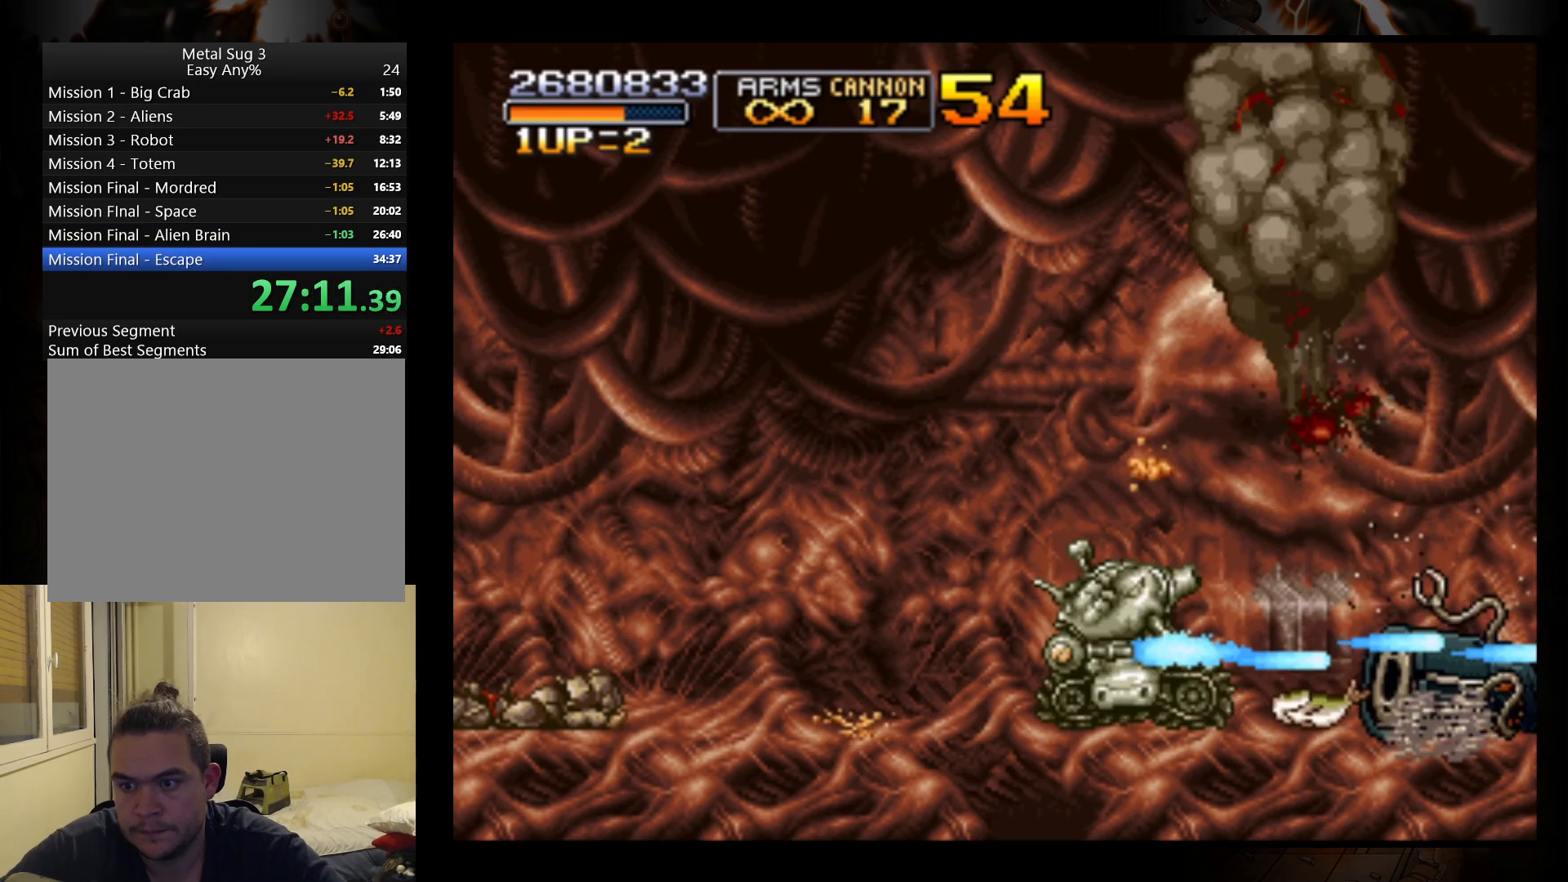
{"buttons": [], "left_stick": "center", "events": [[100, "B", "down"], [167, "B", "up"], [233, "B", "down"], [300, "B", "up"], [400, "B", "down"], [467, "B", "up"]]}
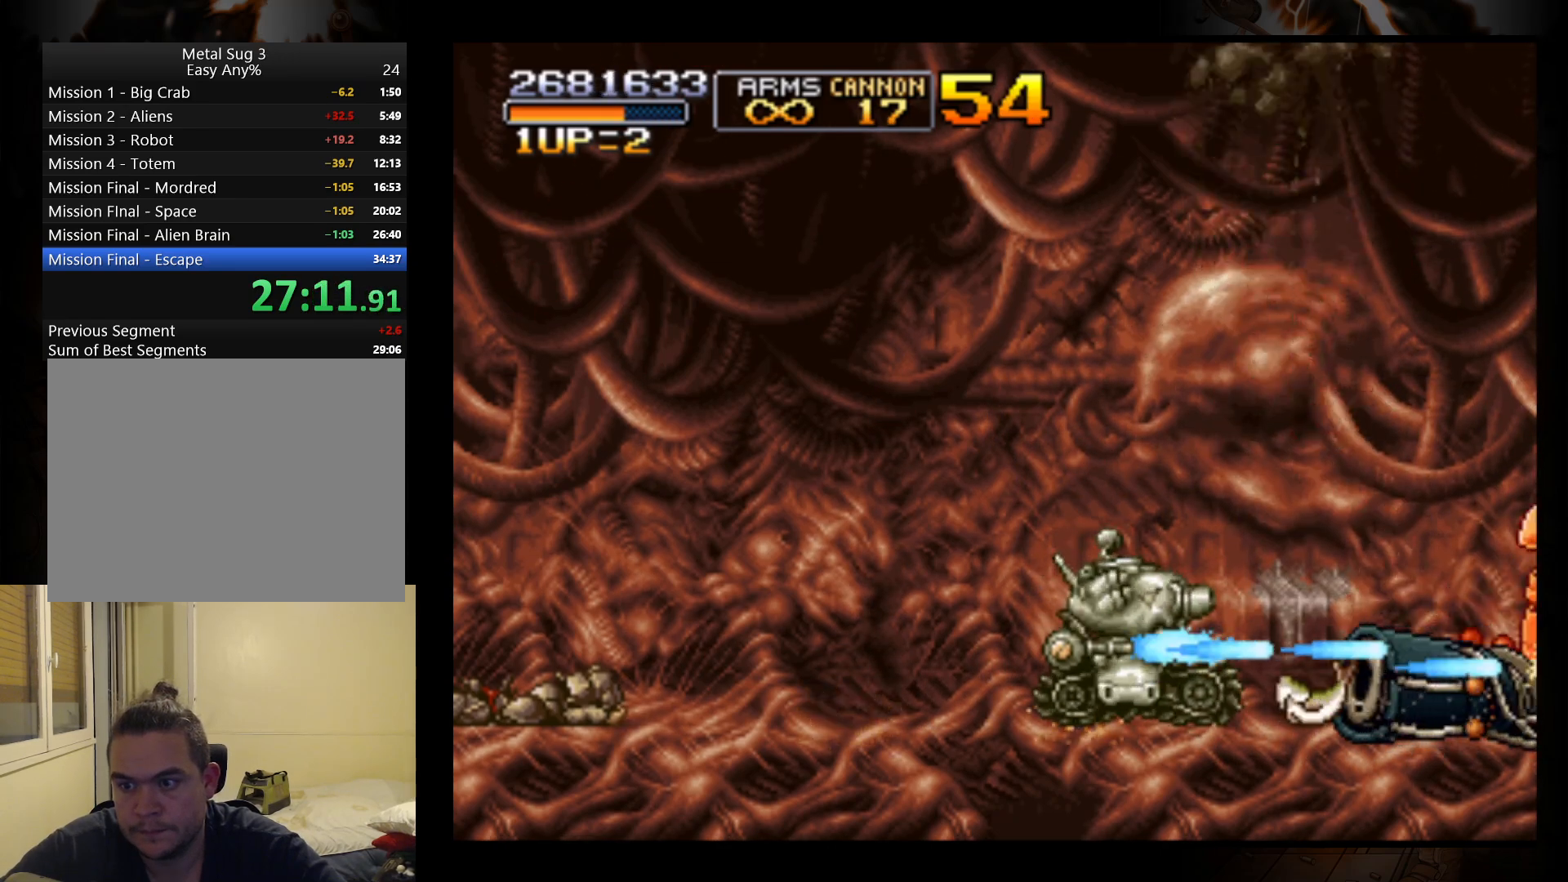
{"buttons": ["B"], "left_stick": "center", "events": [[33, "B", "down"], [133, "B", "up"], [167, "R1", "down"], [233, "R1", "up"], [300, "B", "down"], [400, "B", "up"], [467, "B", "down"]]}
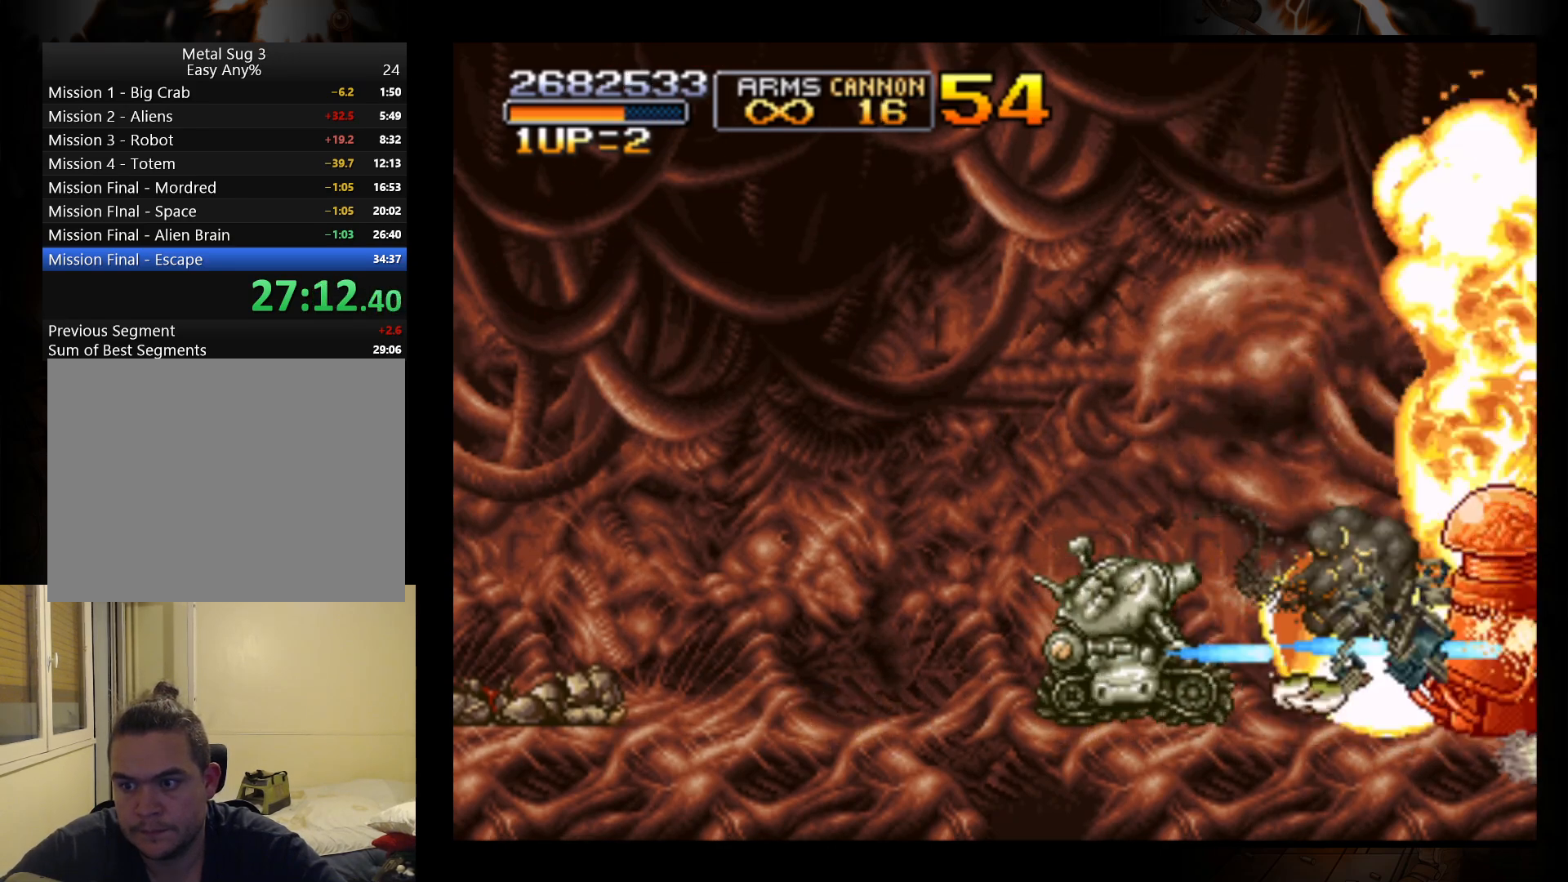
{"buttons": ["B"], "left_stick": "center", "events": [[100, "B", "up"], [133, "B", "down"], [233, "B", "up"], [333, "B", "down"], [433, "B", "up"], [467, "B", "down"]]}
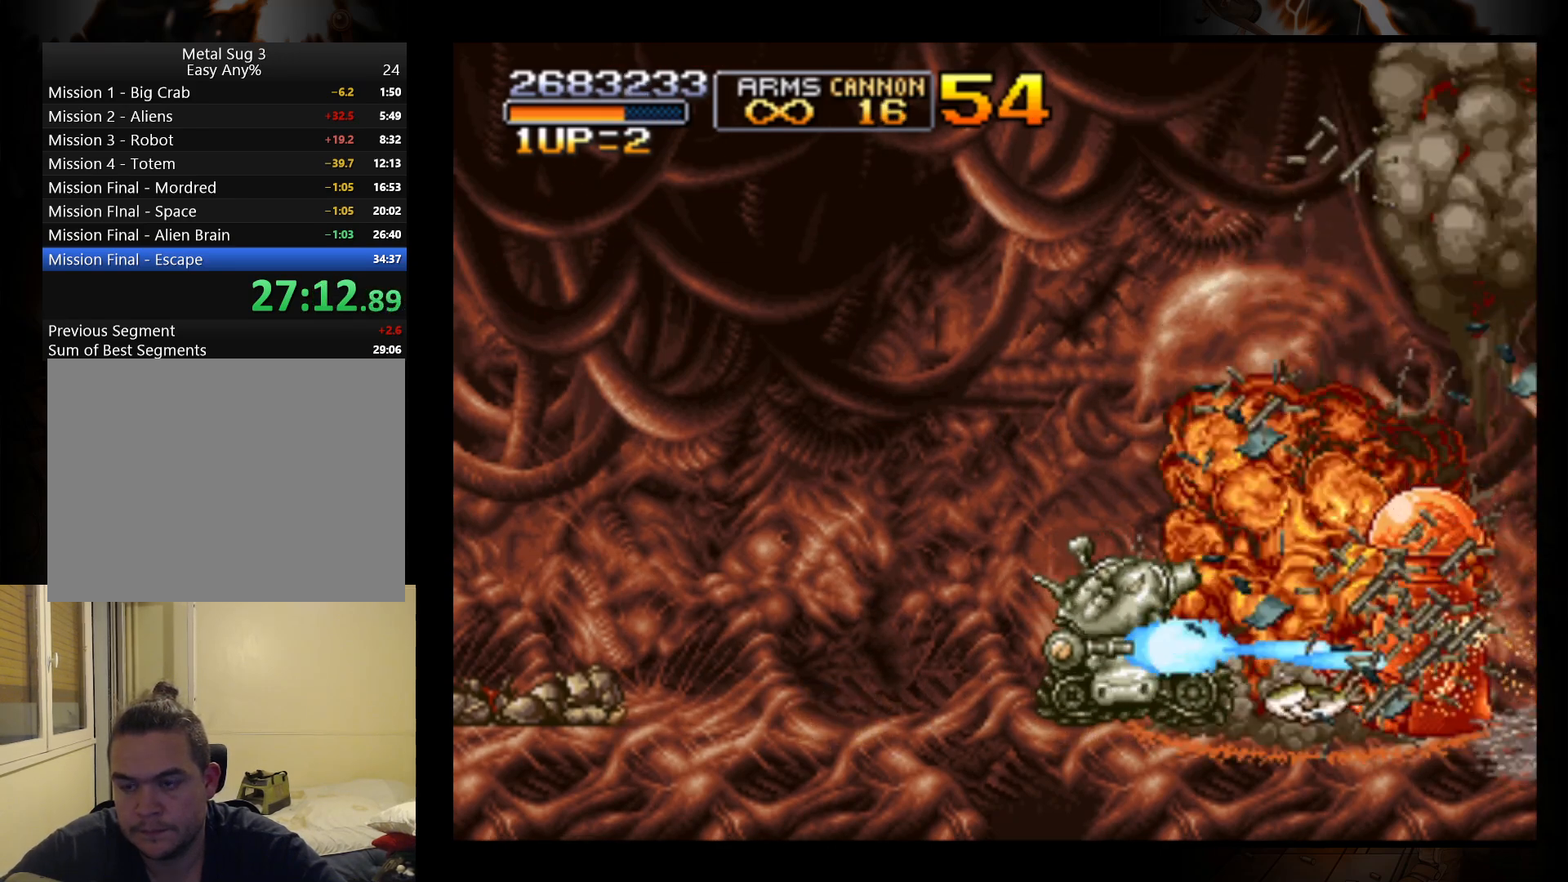
{"buttons": ["B"], "left_stick": "center", "events": [[67, "B", "up"], [167, "B", "down"], [233, "B", "up"], [267, "R1", "down"], [333, "R1", "up"], [400, "B", "down"]]}
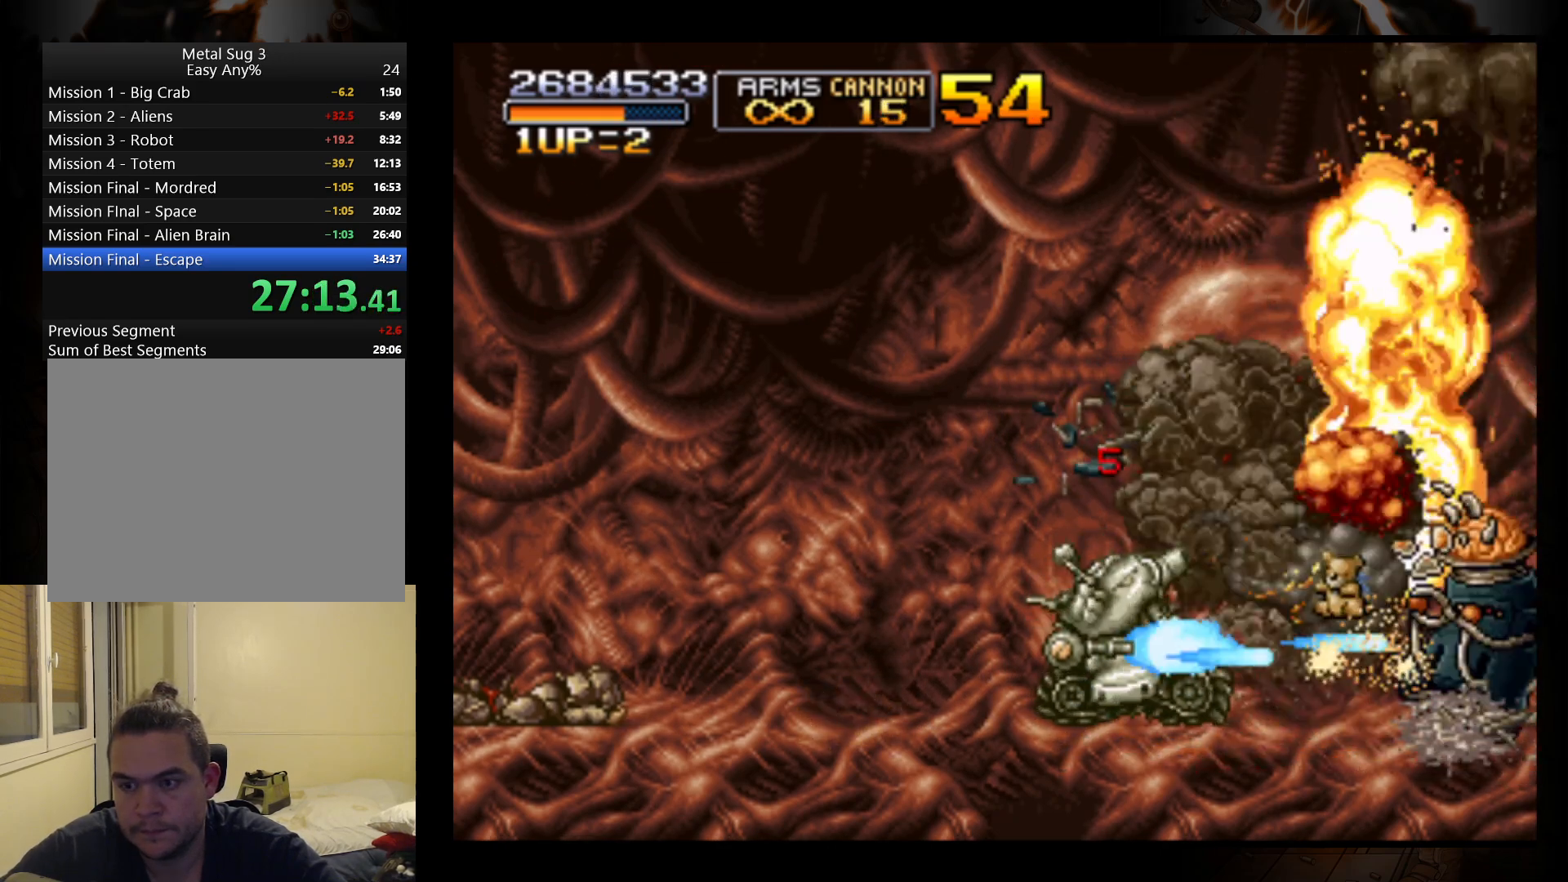
{"buttons": ["B"], "left_stick": "center", "events": [[33, "B", "up"], [133, "B", "down"], [233, "B", "up"], [300, "B", "down"], [433, "B", "up"], [467, "B", "down"]]}
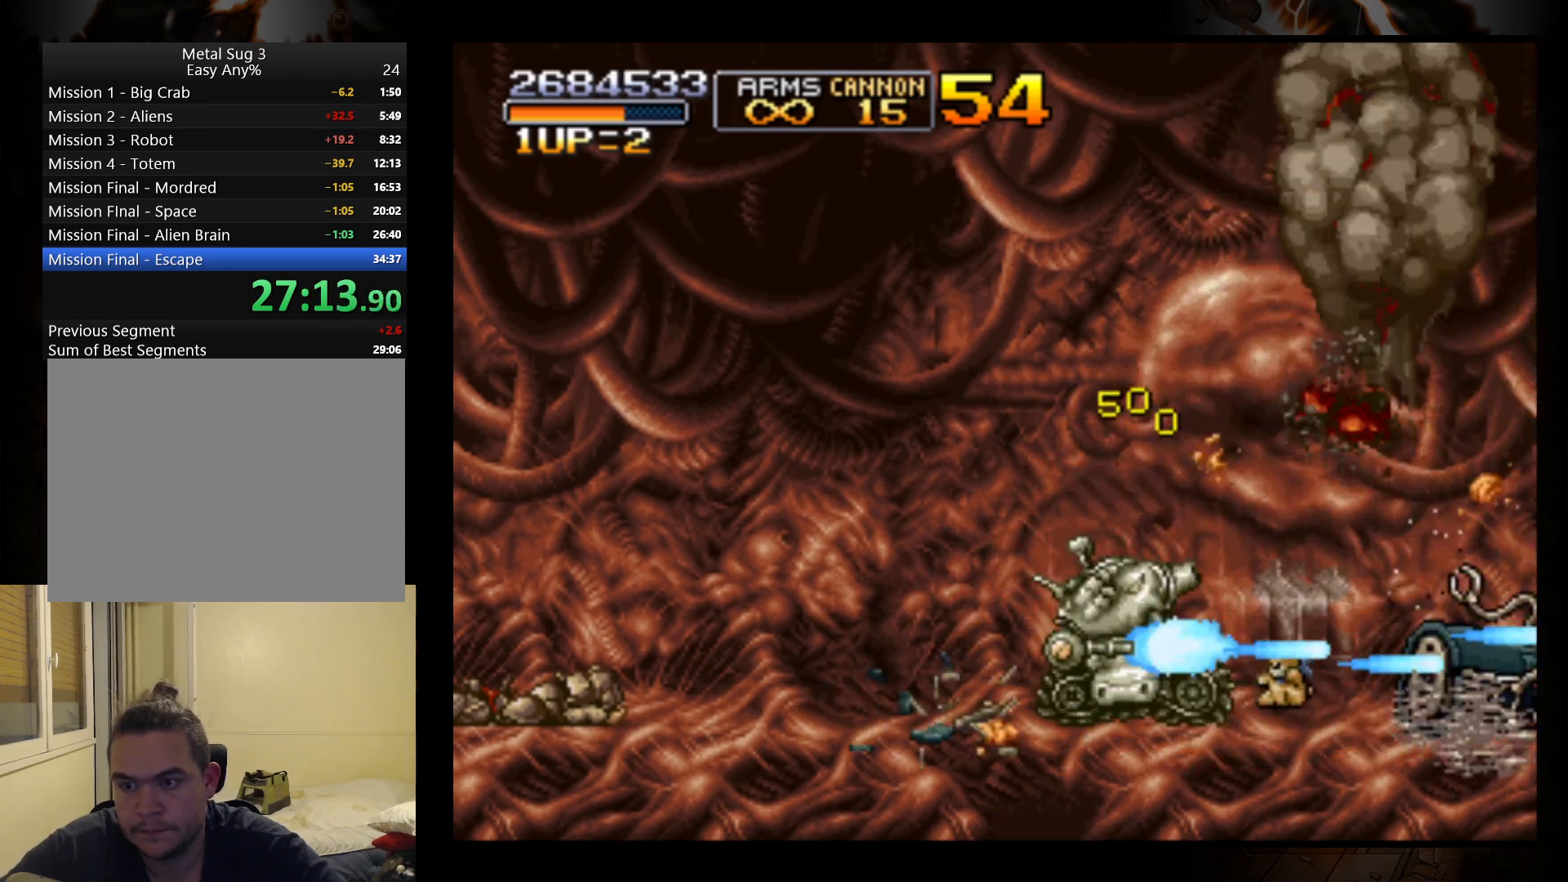
{"buttons": ["B"], "left_stick": "center", "events": [[67, "B", "up"], [167, "B", "down"], [267, "B", "up"], [333, "B", "down"], [433, "B", "up"], [500, "B", "down"]]}
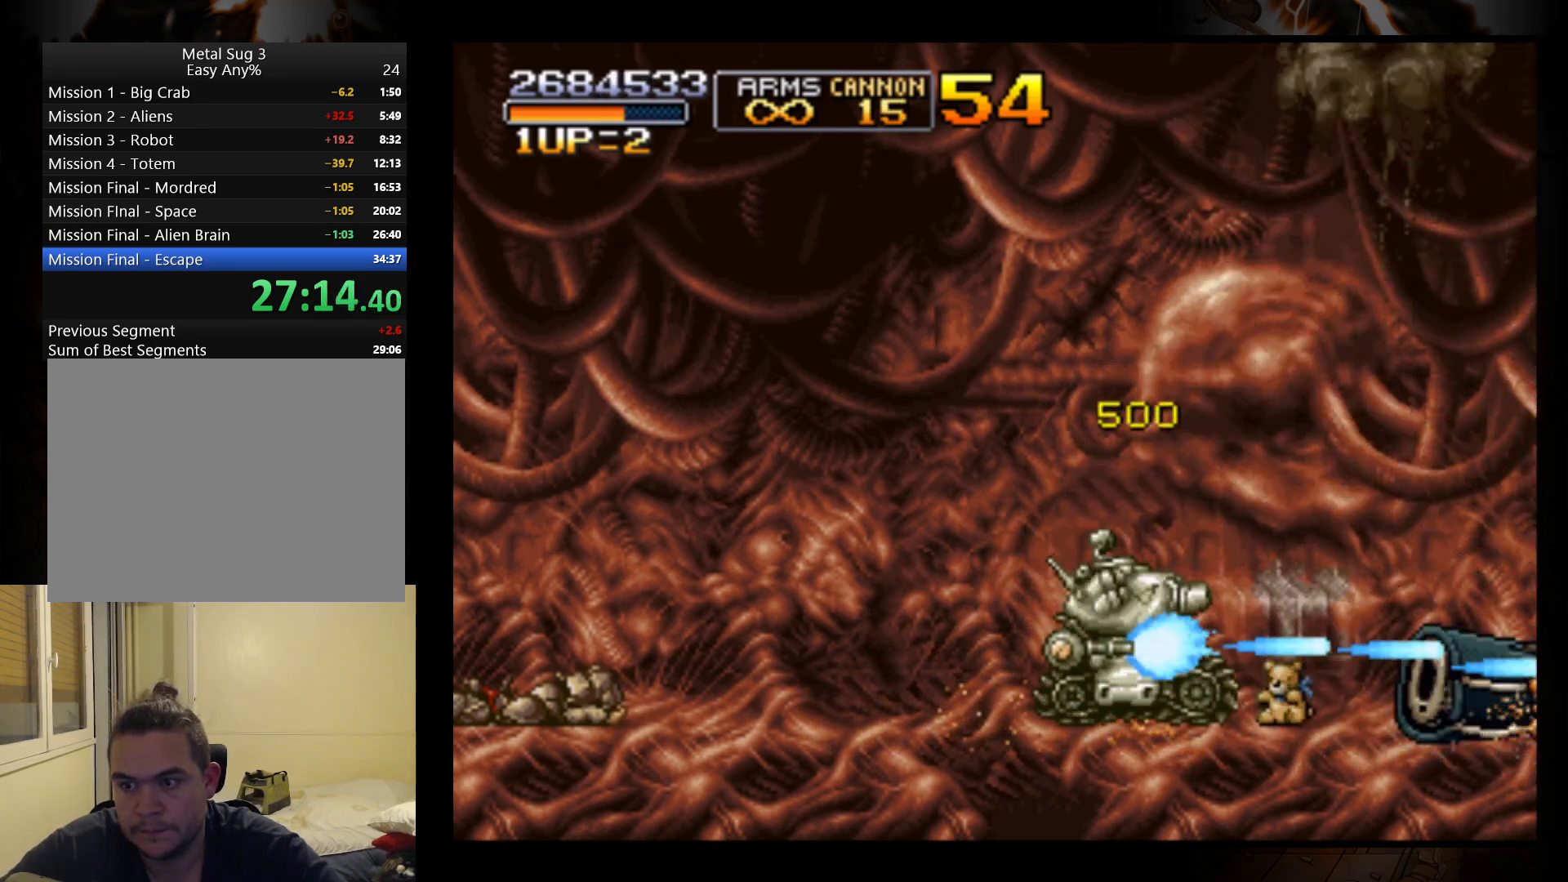
{"buttons": ["B"], "left_stick": "center", "events": [[100, "B", "up"], [167, "B", "down"], [233, "B", "up"], [300, "B", "down"], [400, "B", "up"], [500, "B", "down"]]}
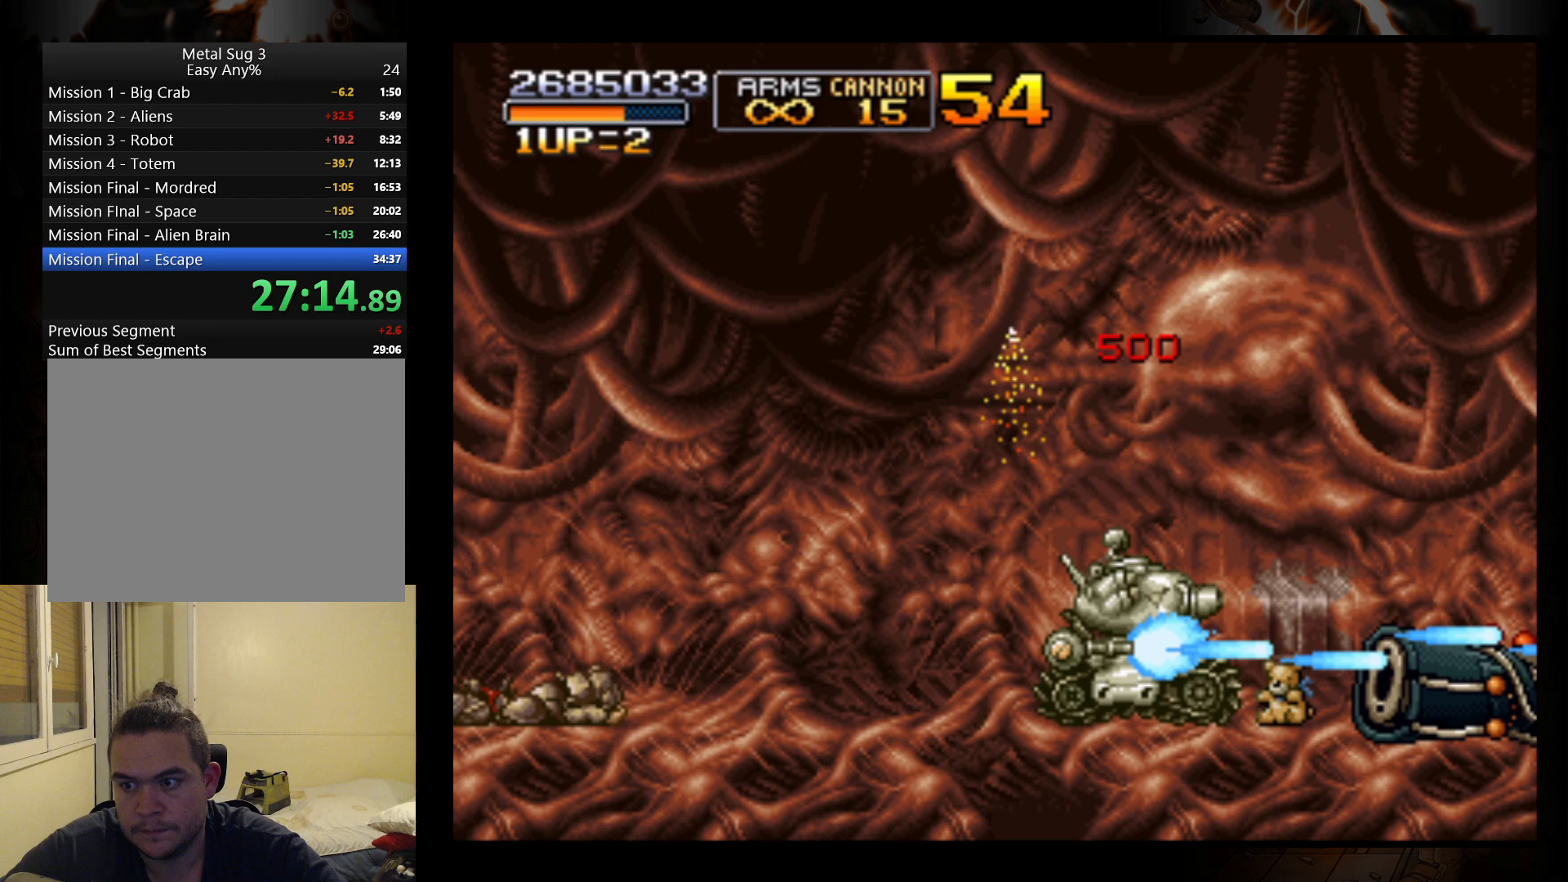
{"buttons": ["B"], "left_stick": "center", "events": [[67, "B", "up"], [133, "B", "down"], [233, "B", "up"], [300, "R1", "down"], [367, "R1", "up"], [400, "B", "down"]]}
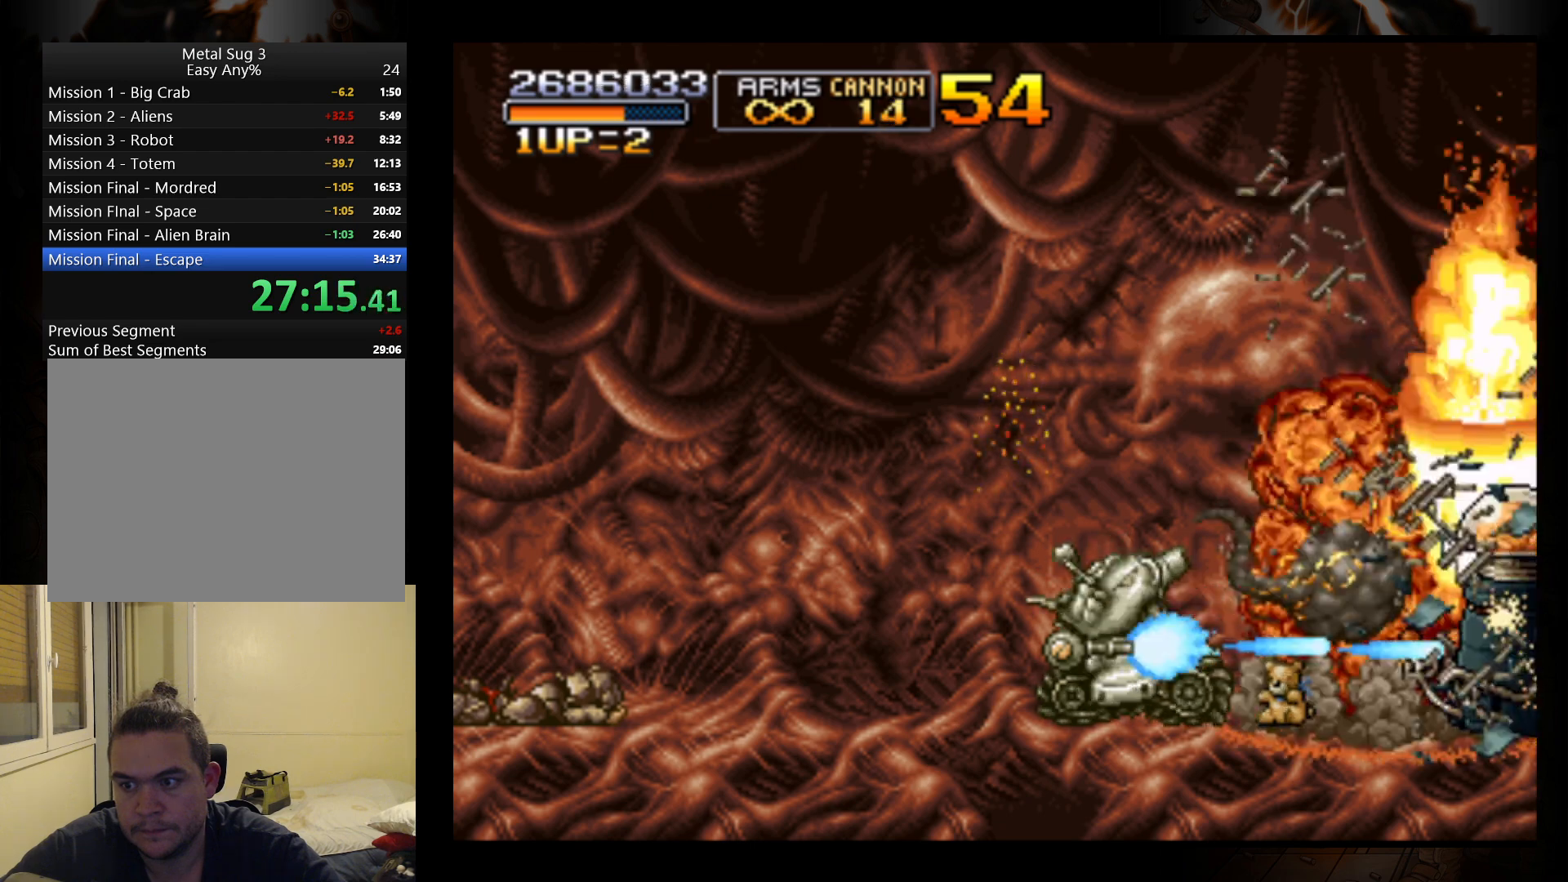
{"buttons": ["B"], "left_stick": "center", "events": [[33, "B", "up"], [100, "B", "down"], [233, "B", "up"], [300, "B", "down"], [400, "B", "up"], [467, "B", "down"]]}
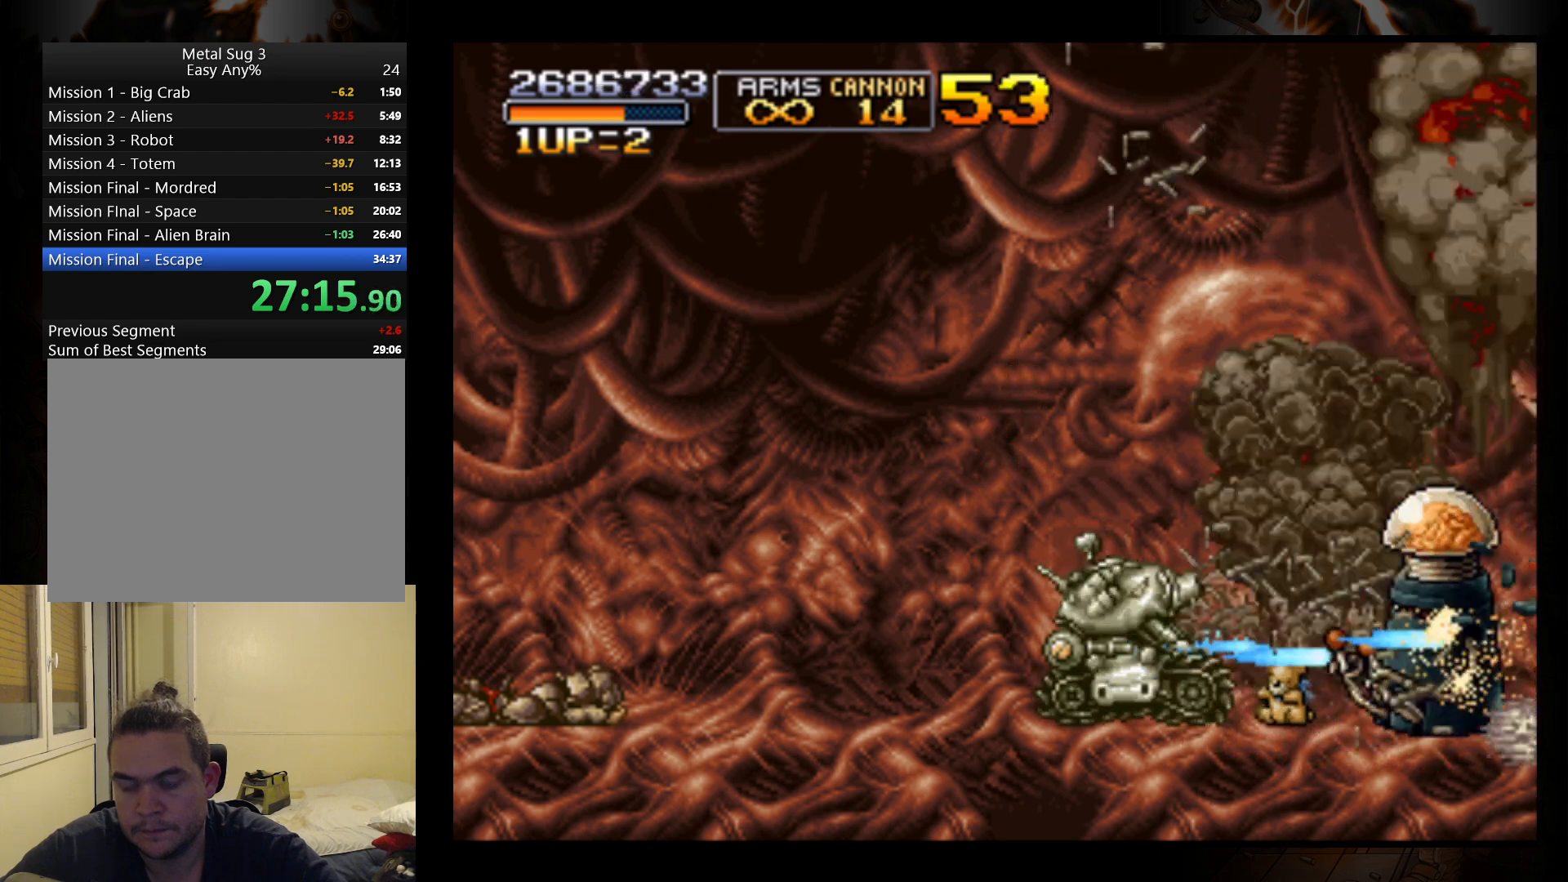
{"buttons": [], "left_stick": "center", "events": [[67, "B", "up"], [133, "B", "down"], [233, "B", "up"], [300, "B", "down"], [400, "B", "up"], [433, "R1", "down"], [500, "R1", "up"]]}
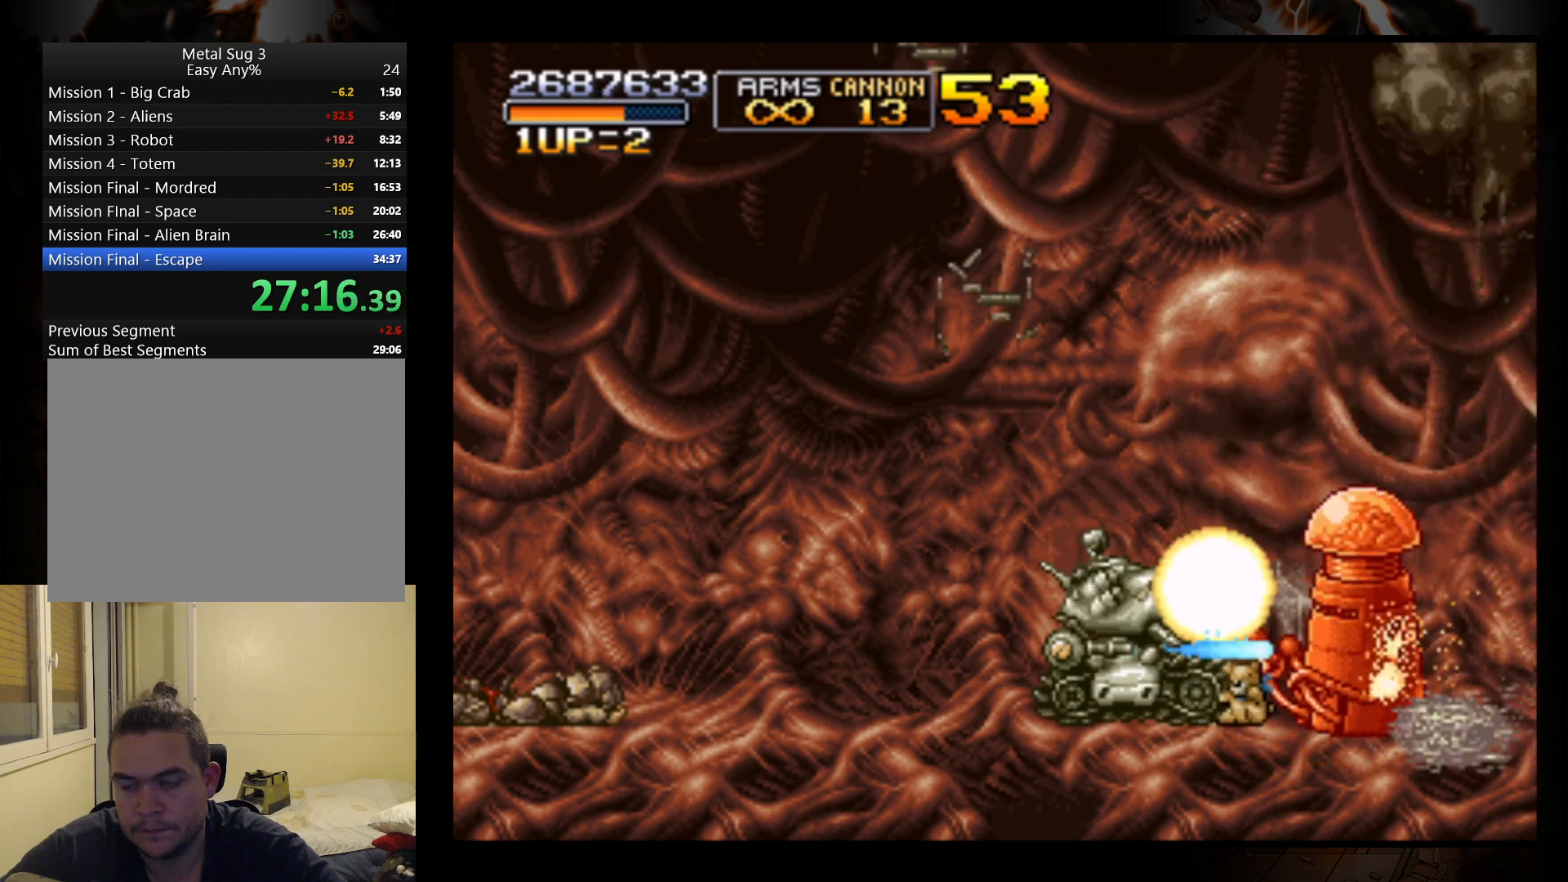
{"buttons": ["B"], "left_stick": "left", "events": [[100, "B", "down"], [233, "B", "up"], [300, "B", "down"], [400, "B", "up"], [400, "left_stick", "left"], [500, "B", "down"]]}
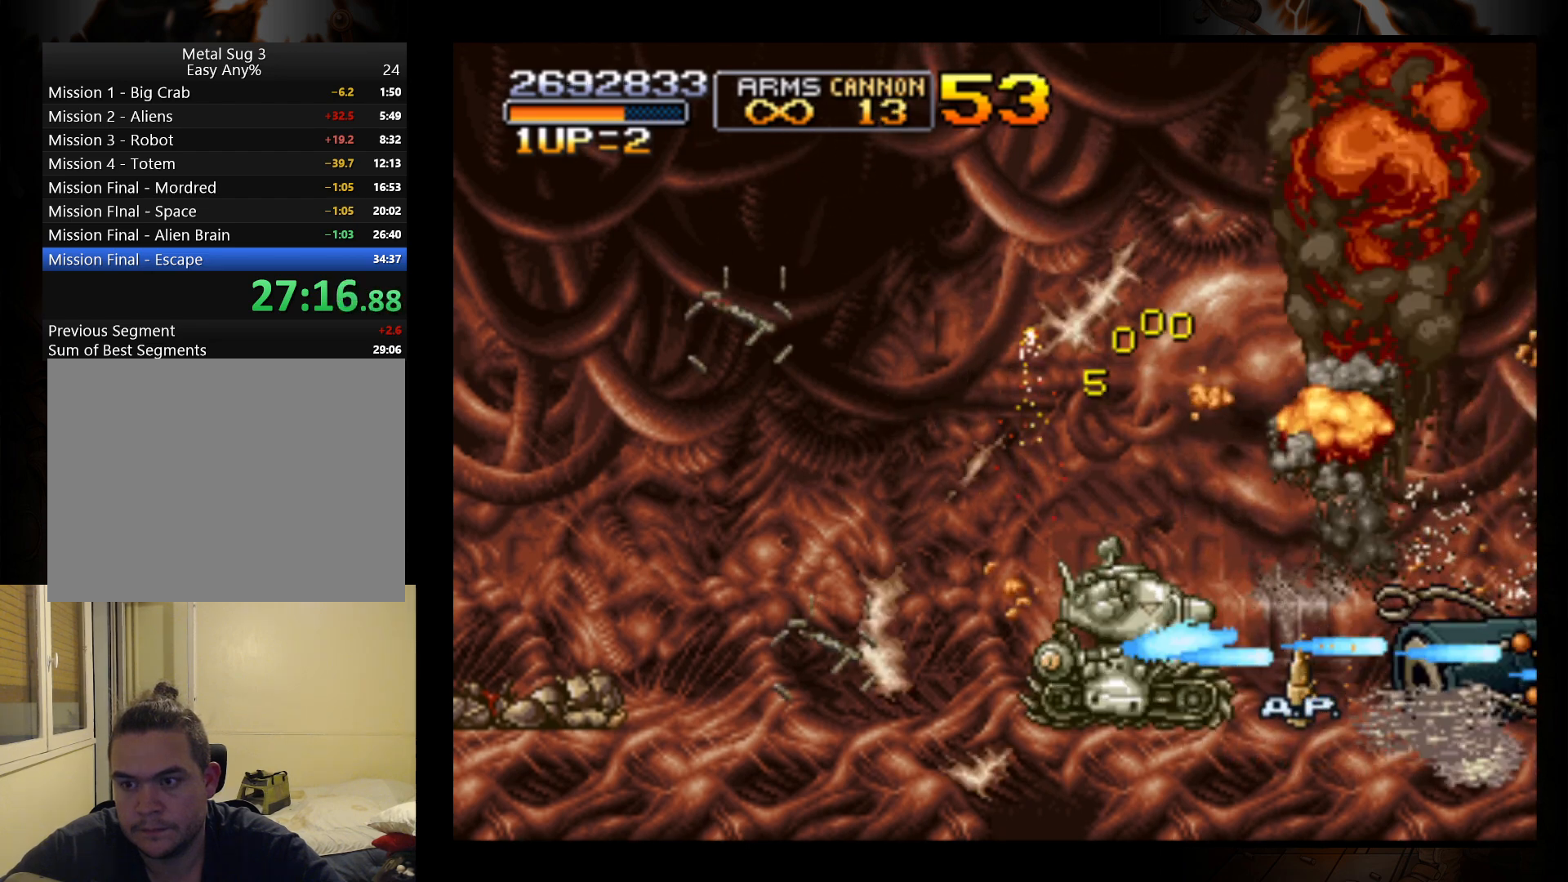
{"buttons": ["B"], "left_stick": "right", "events": [[133, "B", "up"], [233, "B", "down"], [233, "left_stick", "right"], [367, "B", "up"], [467, "B", "down"]]}
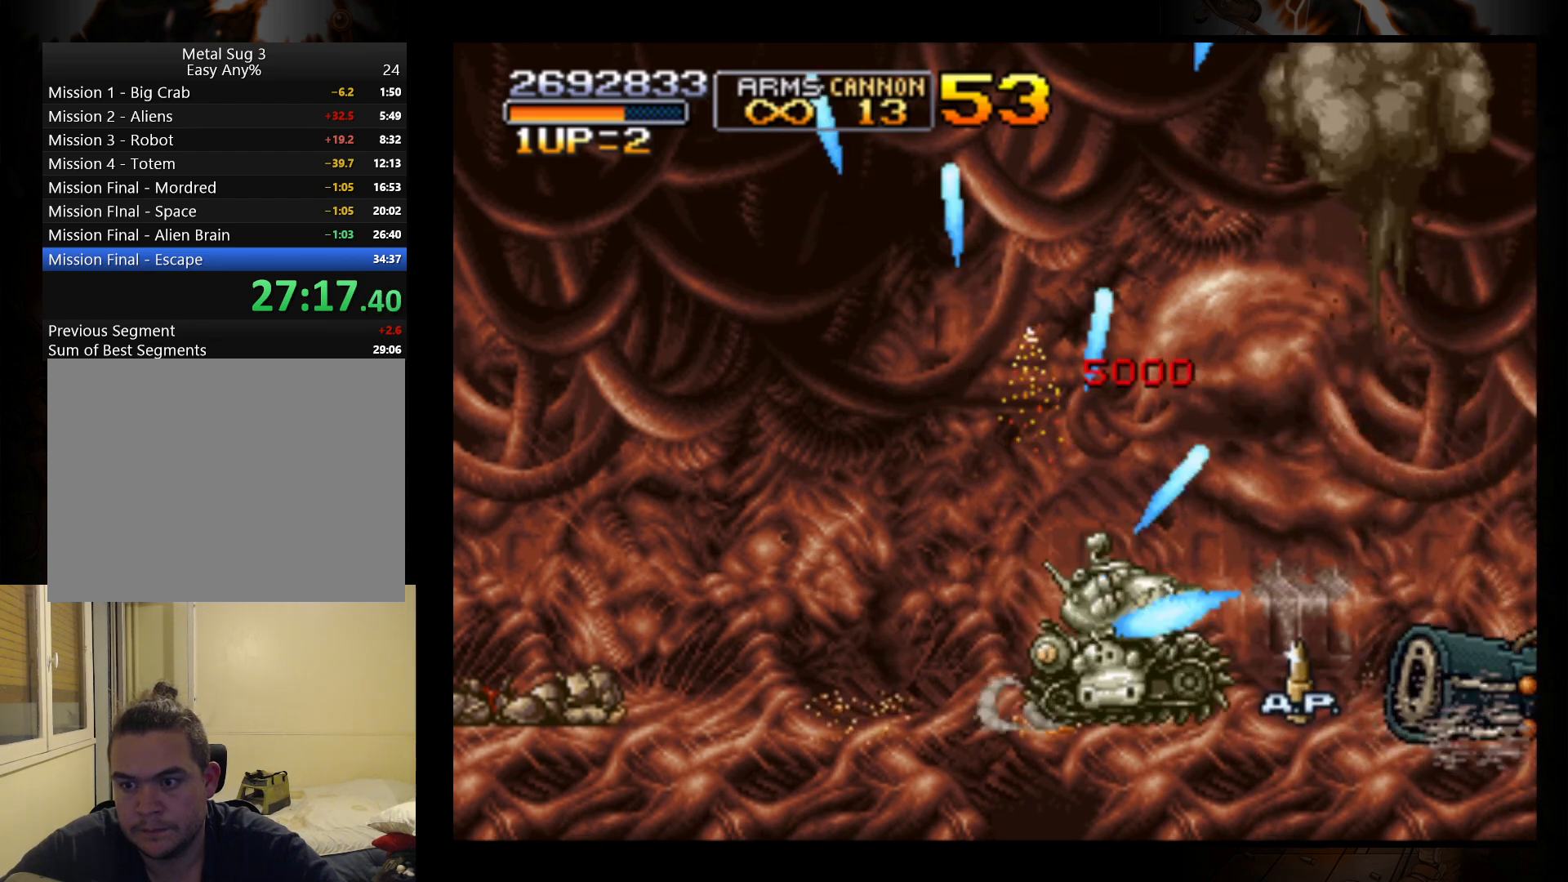
{"buttons": ["B"], "left_stick": "left", "events": [[67, "B", "up"], [167, "B", "down"], [233, "B", "up"], [433, "left_stick", "up-left"], [467, "B", "down"], [500, "left_stick", "left"]]}
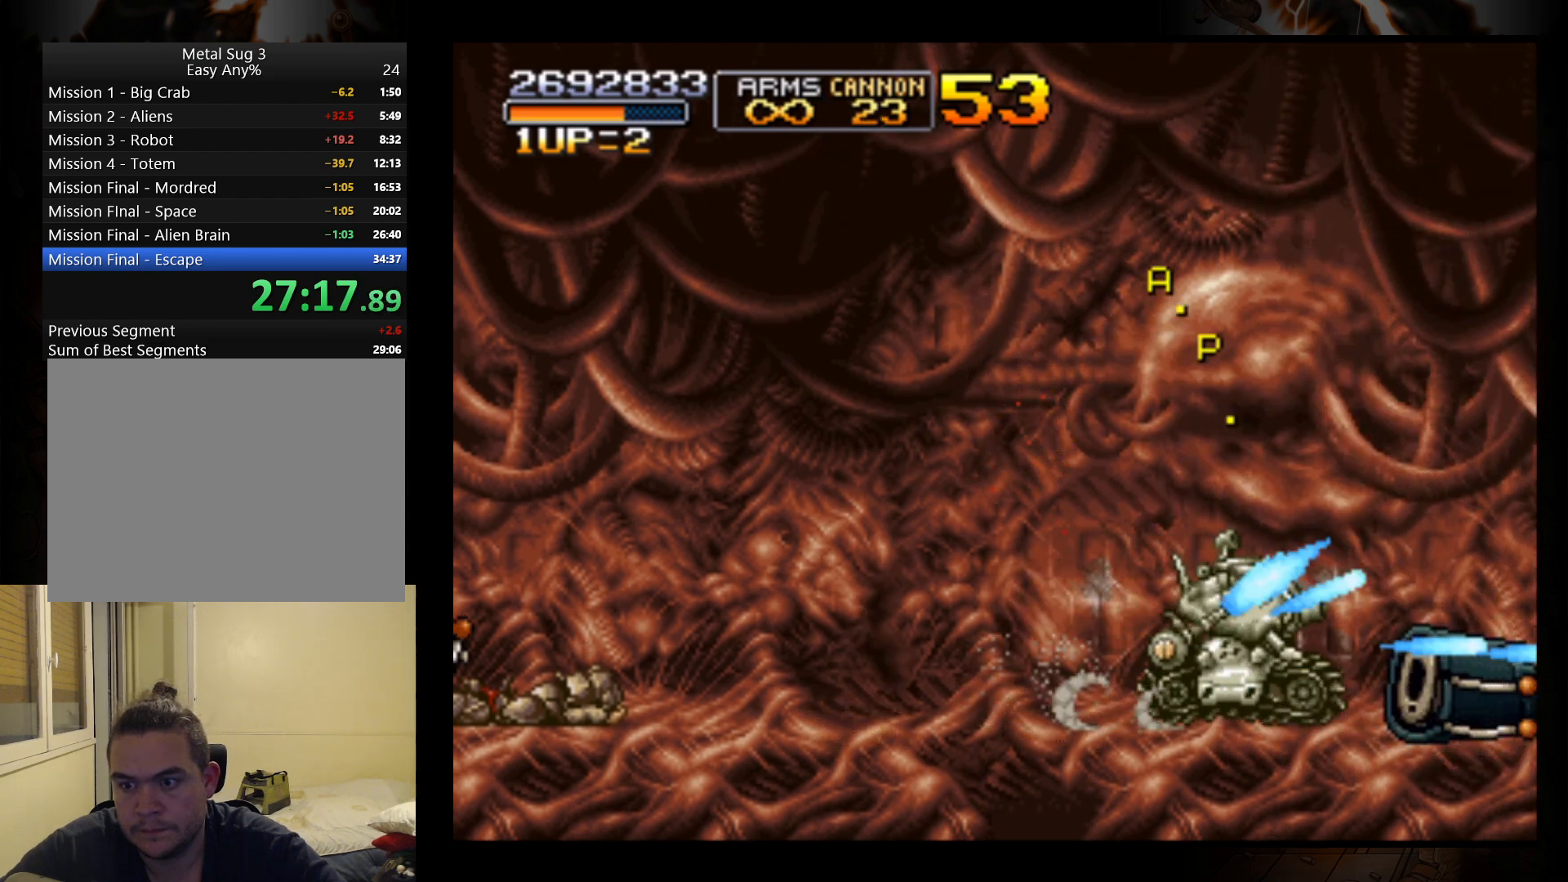
{"buttons": ["B"], "left_stick": "left", "events": [[67, "B", "up"], [167, "B", "down"], [267, "B", "up"], [333, "B", "down"], [433, "B", "up"], [500, "B", "down"]]}
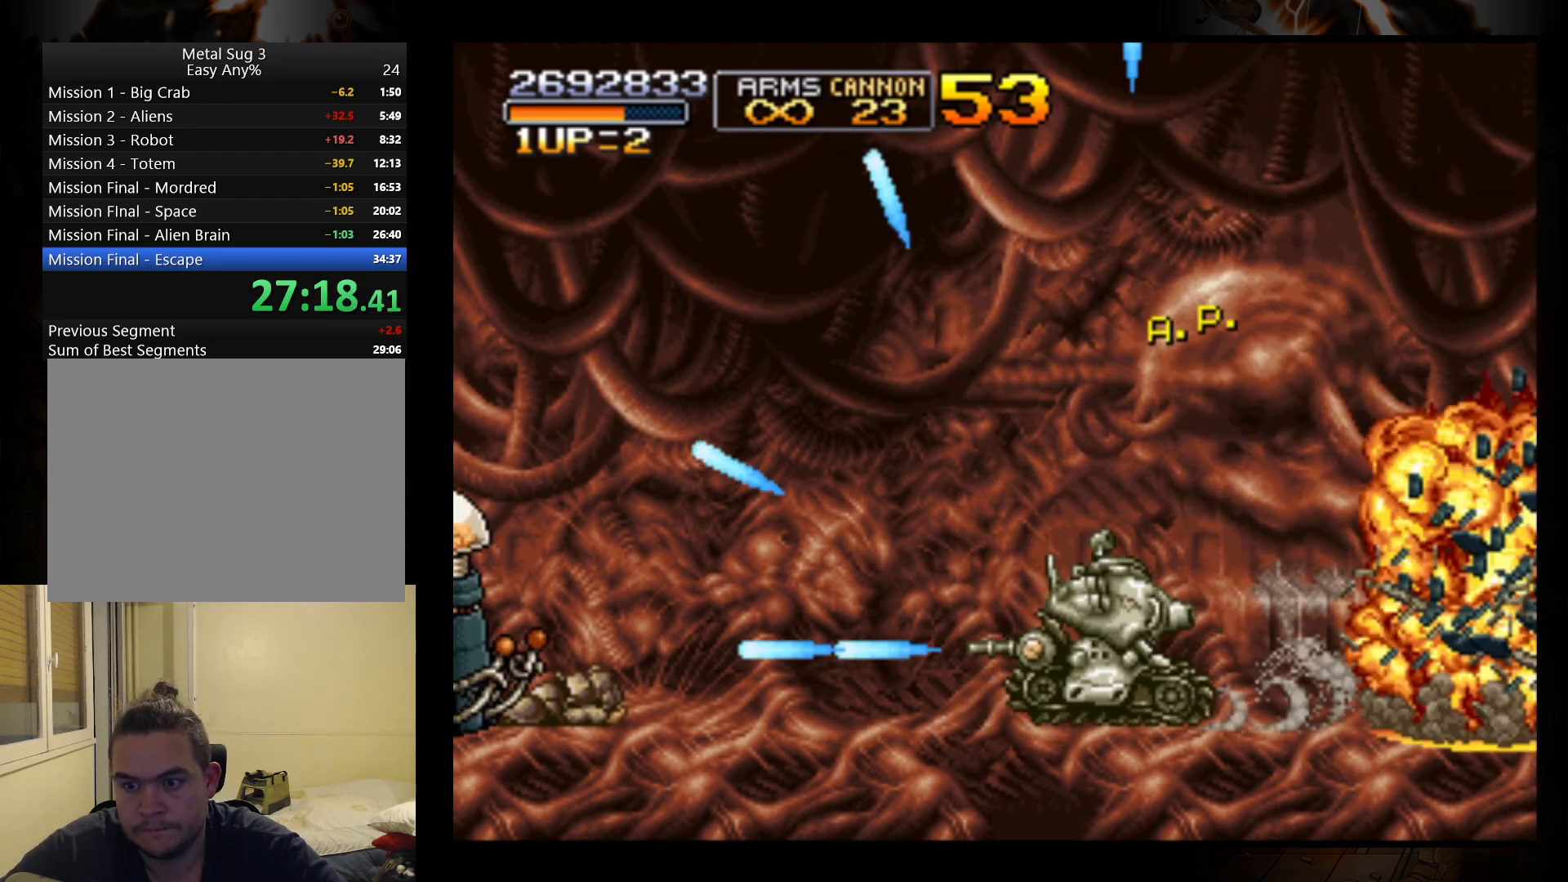
{"buttons": ["B"], "left_stick": "center", "events": [[100, "B", "up"], [133, "left_stick", "center"], [167, "B", "down"], [267, "B", "up"], [333, "B", "down"], [433, "B", "up"], [500, "B", "down"]]}
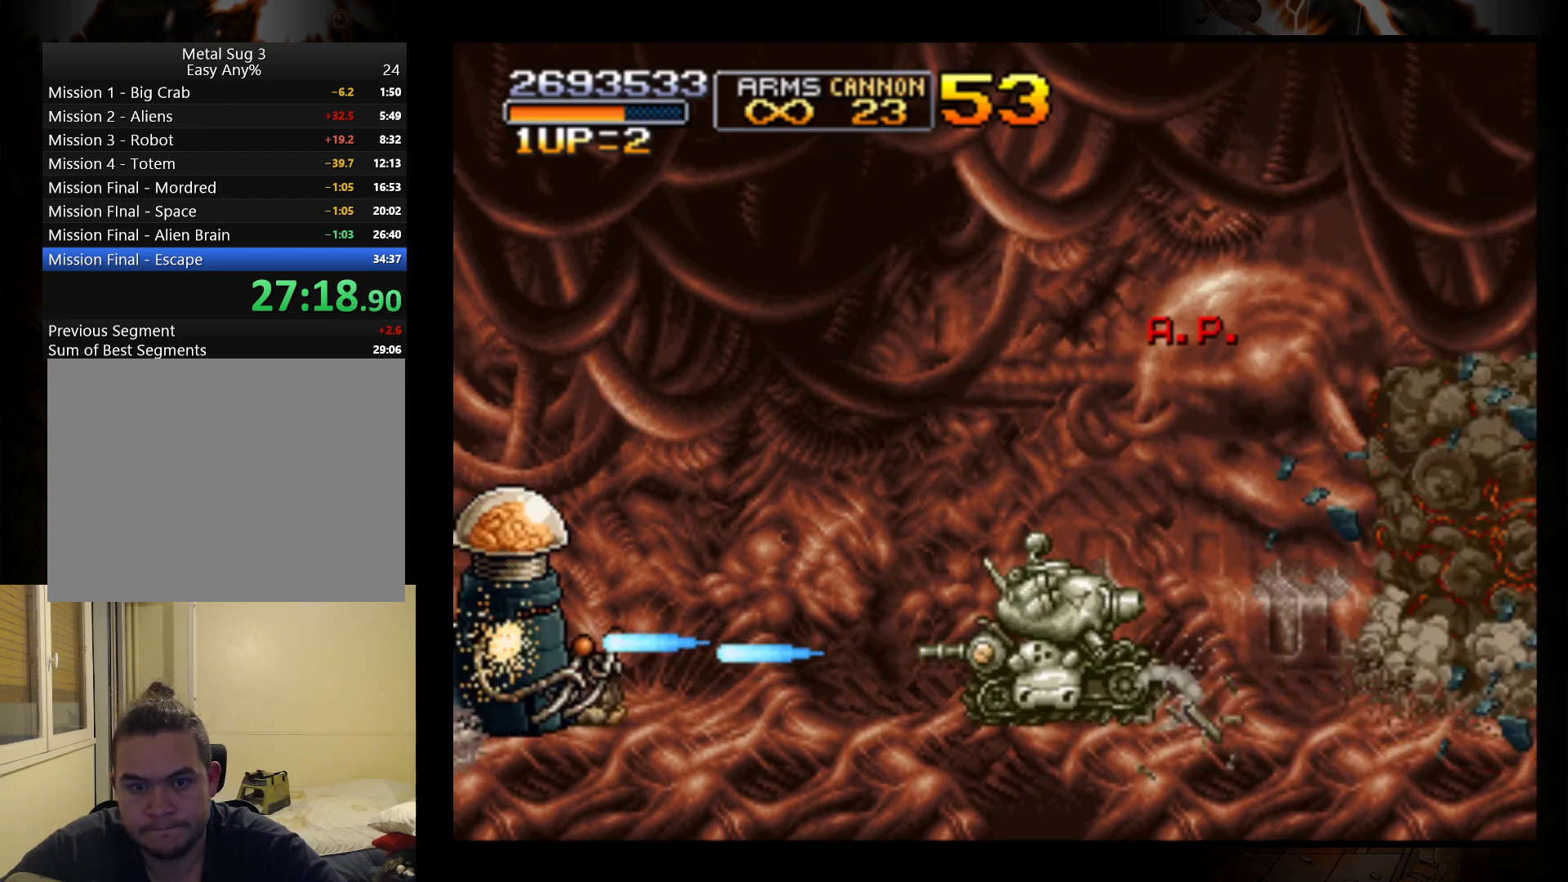
{"buttons": ["B"], "left_stick": "center", "events": [[67, "B", "up"], [133, "B", "down"], [233, "B", "up"], [300, "B", "down"], [400, "B", "up"], [467, "B", "down"]]}
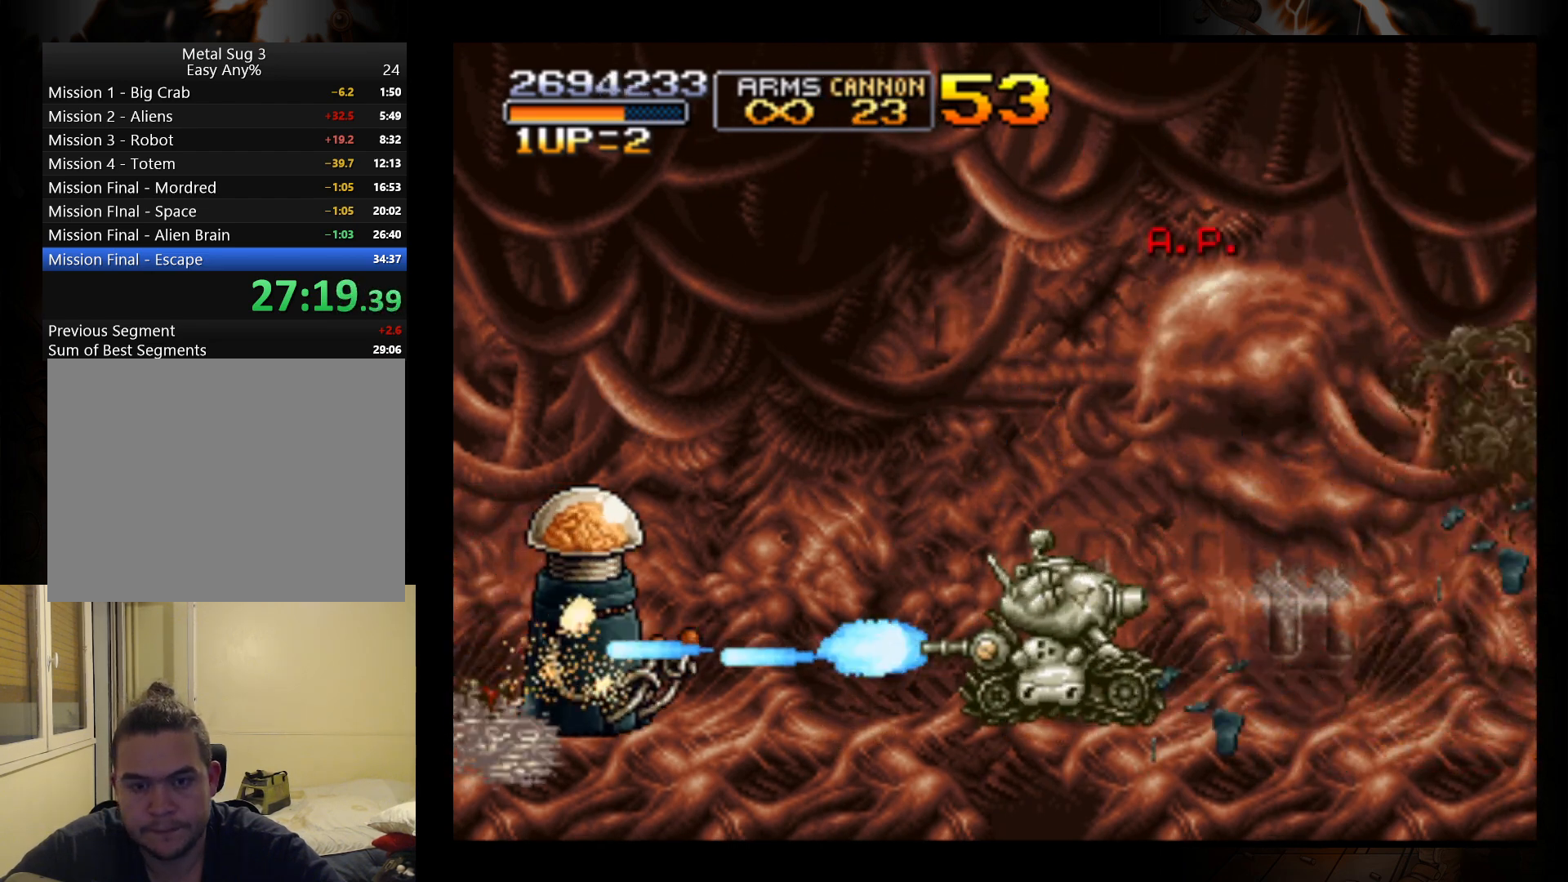
{"buttons": ["B"], "left_stick": "center", "events": [[67, "B", "up"], [133, "B", "down"], [233, "B", "up"], [300, "B", "down"], [400, "B", "up"], [500, "B", "down"]]}
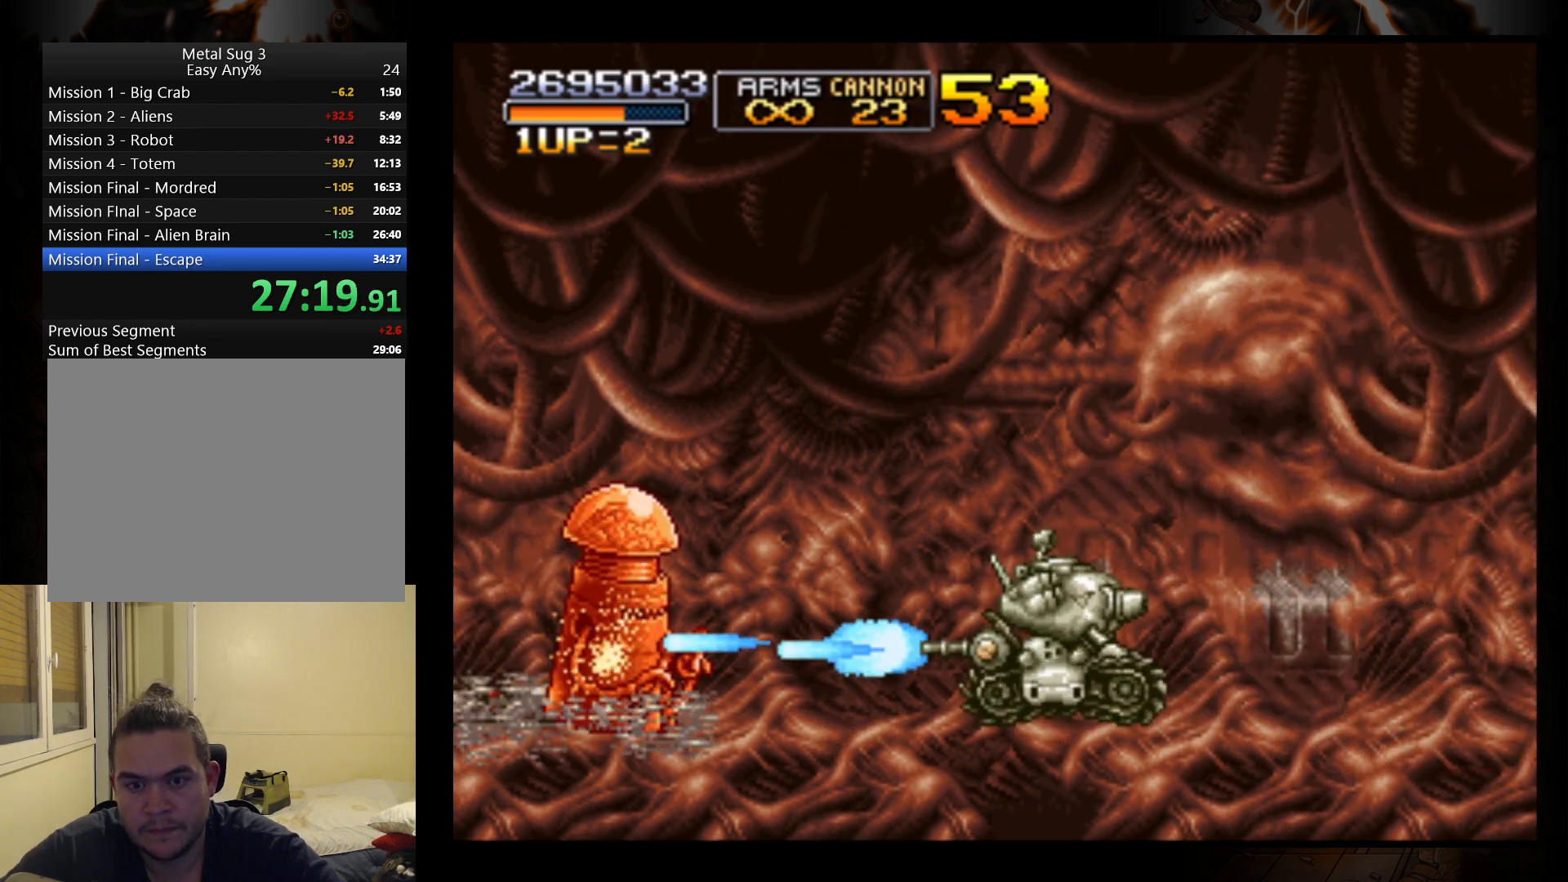
{"buttons": ["B"], "left_stick": "center", "events": [[67, "B", "up"], [133, "B", "down"], [233, "B", "up"], [300, "B", "down"], [400, "B", "up"], [467, "B", "down"]]}
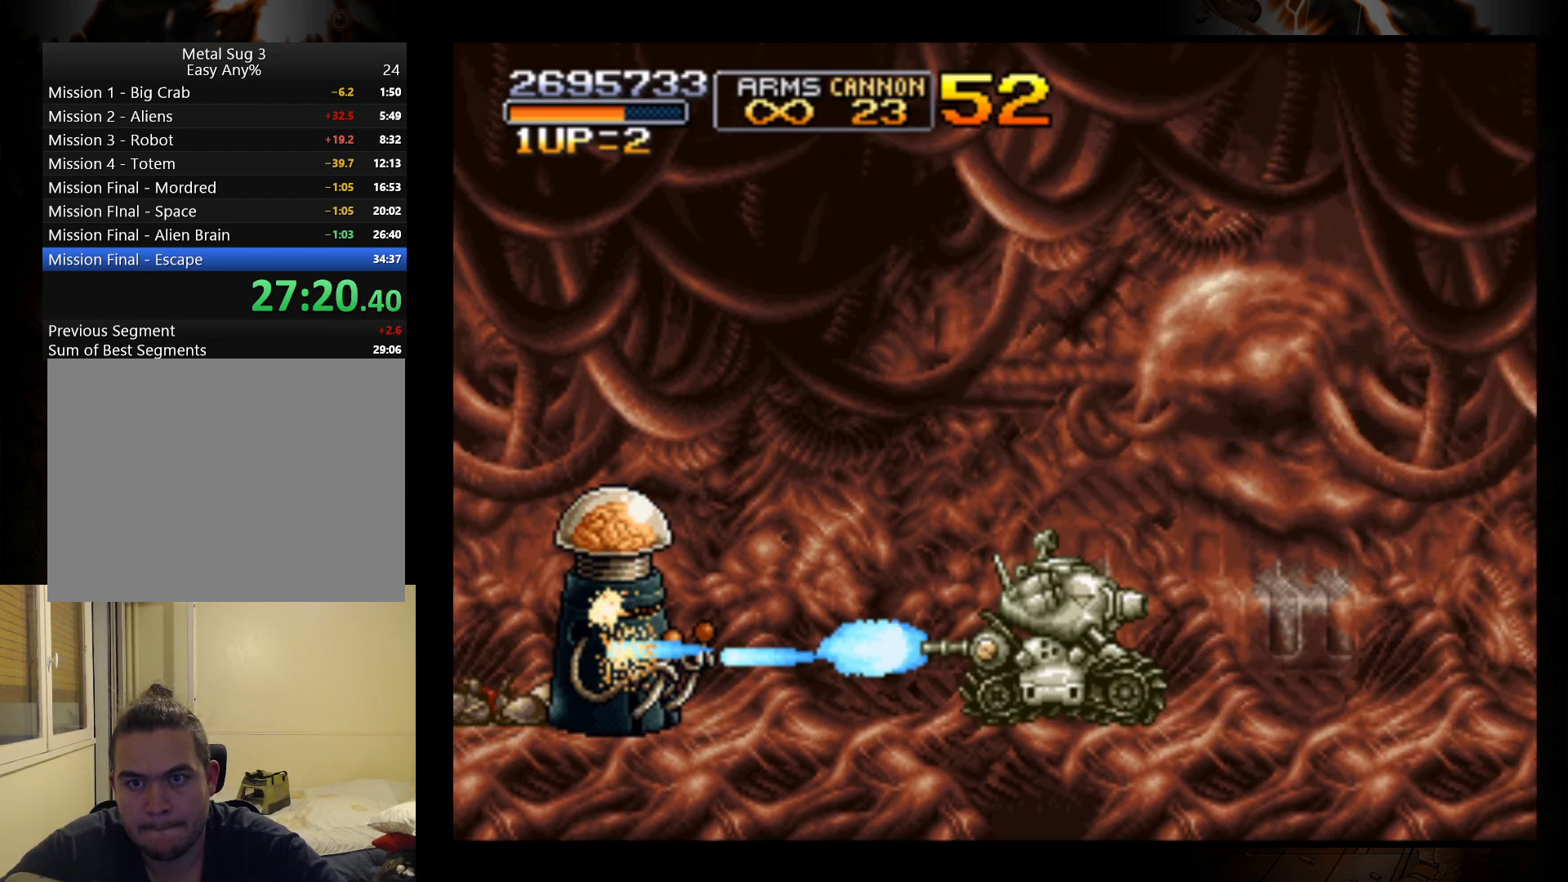
{"buttons": ["B"], "left_stick": "center", "events": [[67, "B", "up"], [167, "B", "down"], [233, "B", "up"], [333, "B", "down"], [400, "B", "up"], [467, "B", "down"]]}
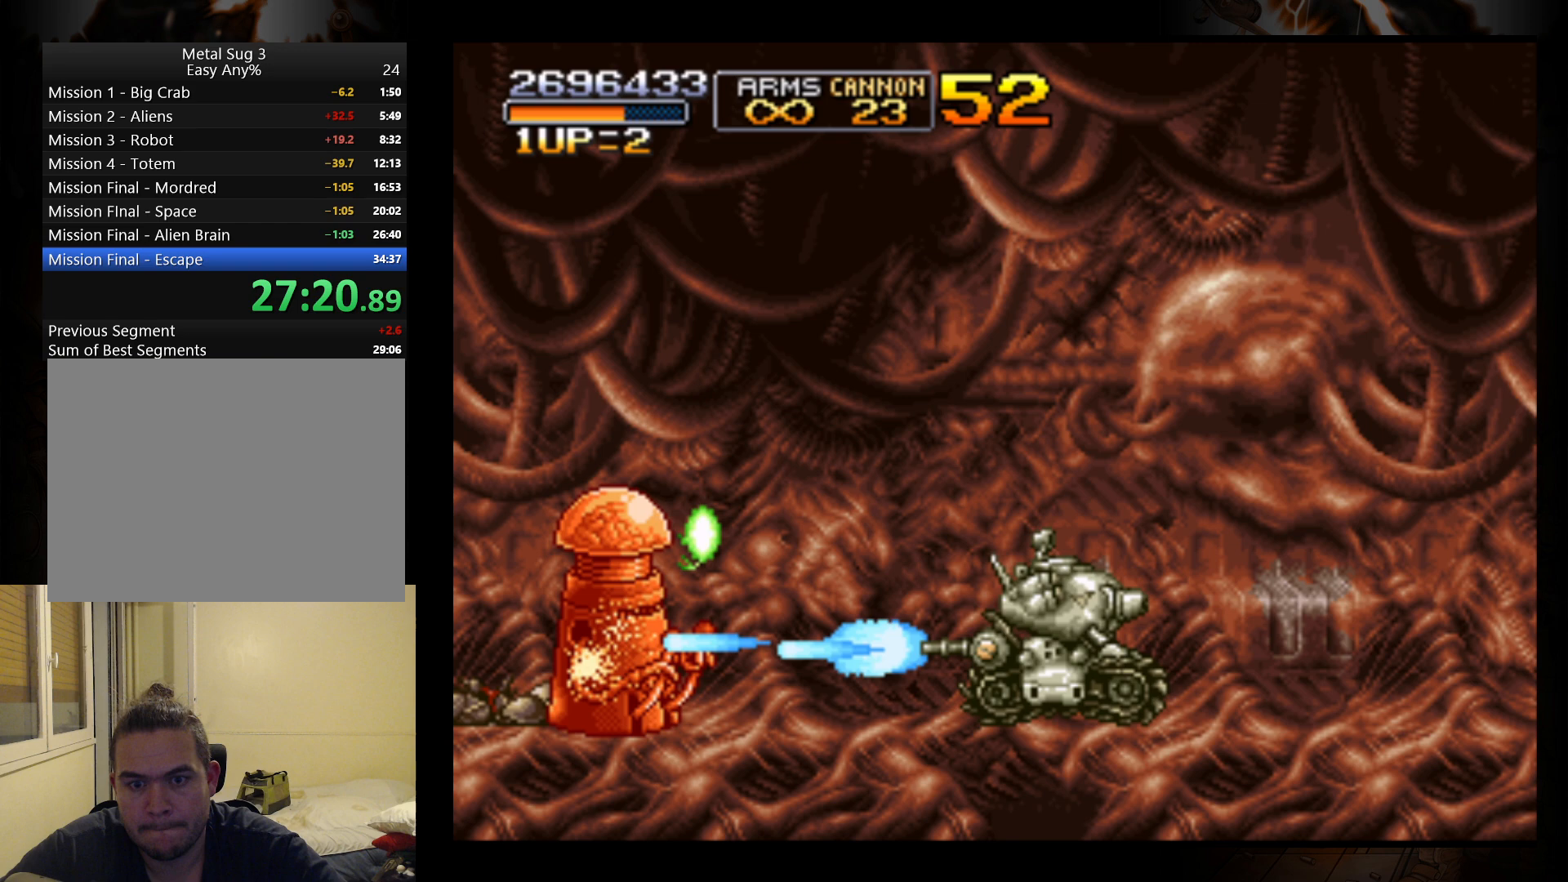
{"buttons": ["B"], "left_stick": "left", "events": [[67, "B", "up"], [133, "B", "down"], [200, "B", "up"], [300, "A", "down"], [333, "left_stick", "left"], [367, "A", "up"], [467, "B", "down"]]}